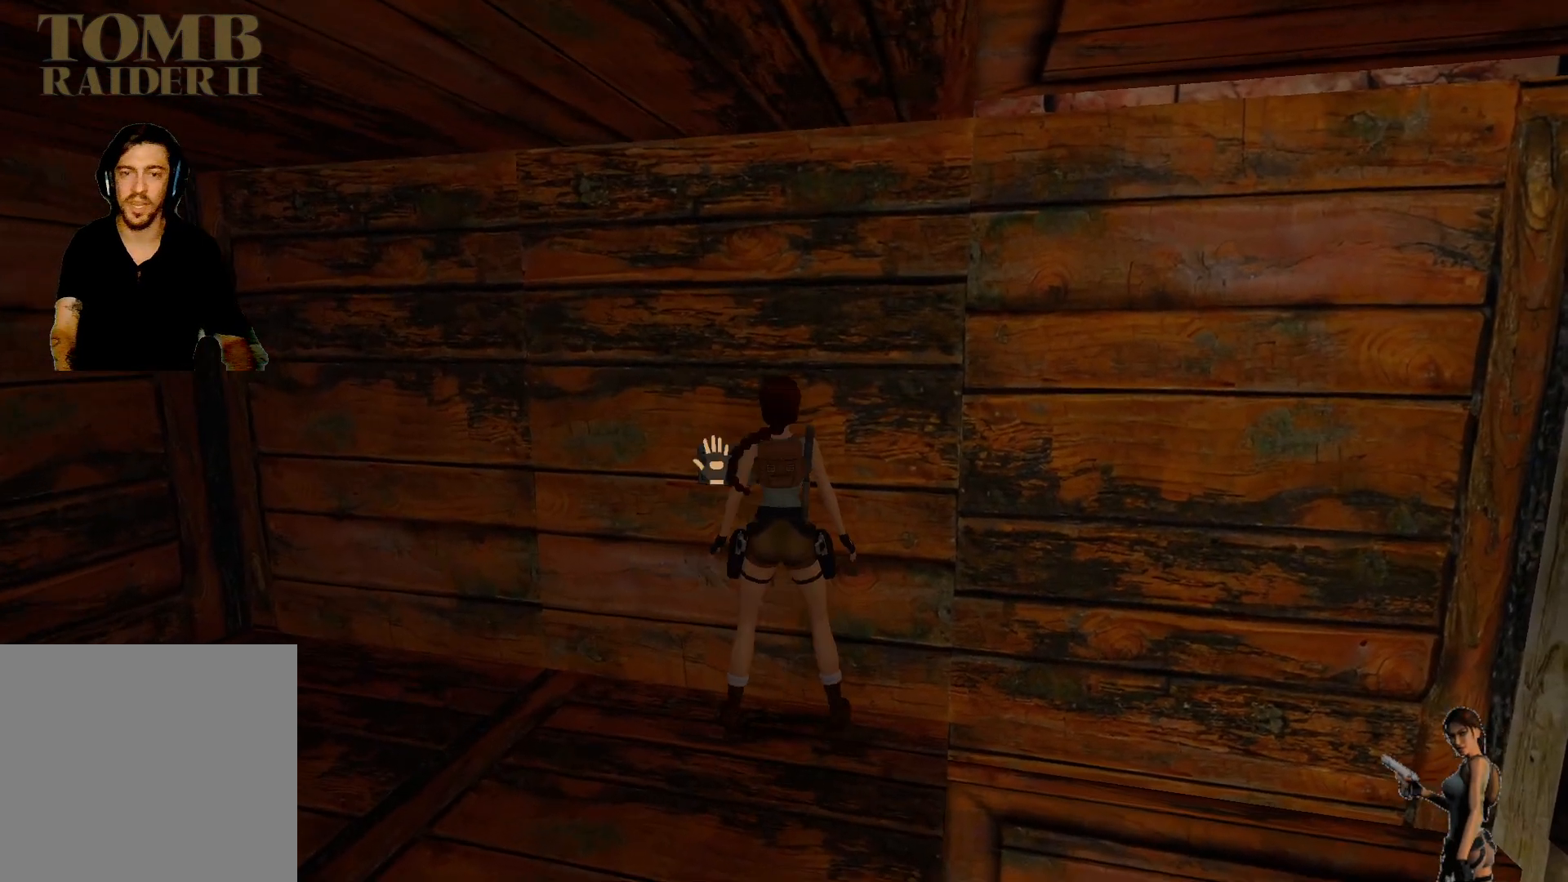
Gameplay with keyboard; each line is a JSON object with the keys held at the frame after it. "events" lists presses ("down") and releases ("up") of "1", "2", "3", "4", "5", "a", "alt", "b", "c", "ctrl", "d", "e", "f", "g", "q", "r", "s", "shift", "space", "t", "tab", "tilde", "v", "w", "x" and "z" between this image and that frame as [ms after this image, input, new state], when the widget could be followed in between. No other keys are recorded. Mouse input is not recorded.
{"keys": [], "events": [[67, "ctrl", "down"], [183, "ctrl", "up"]]}
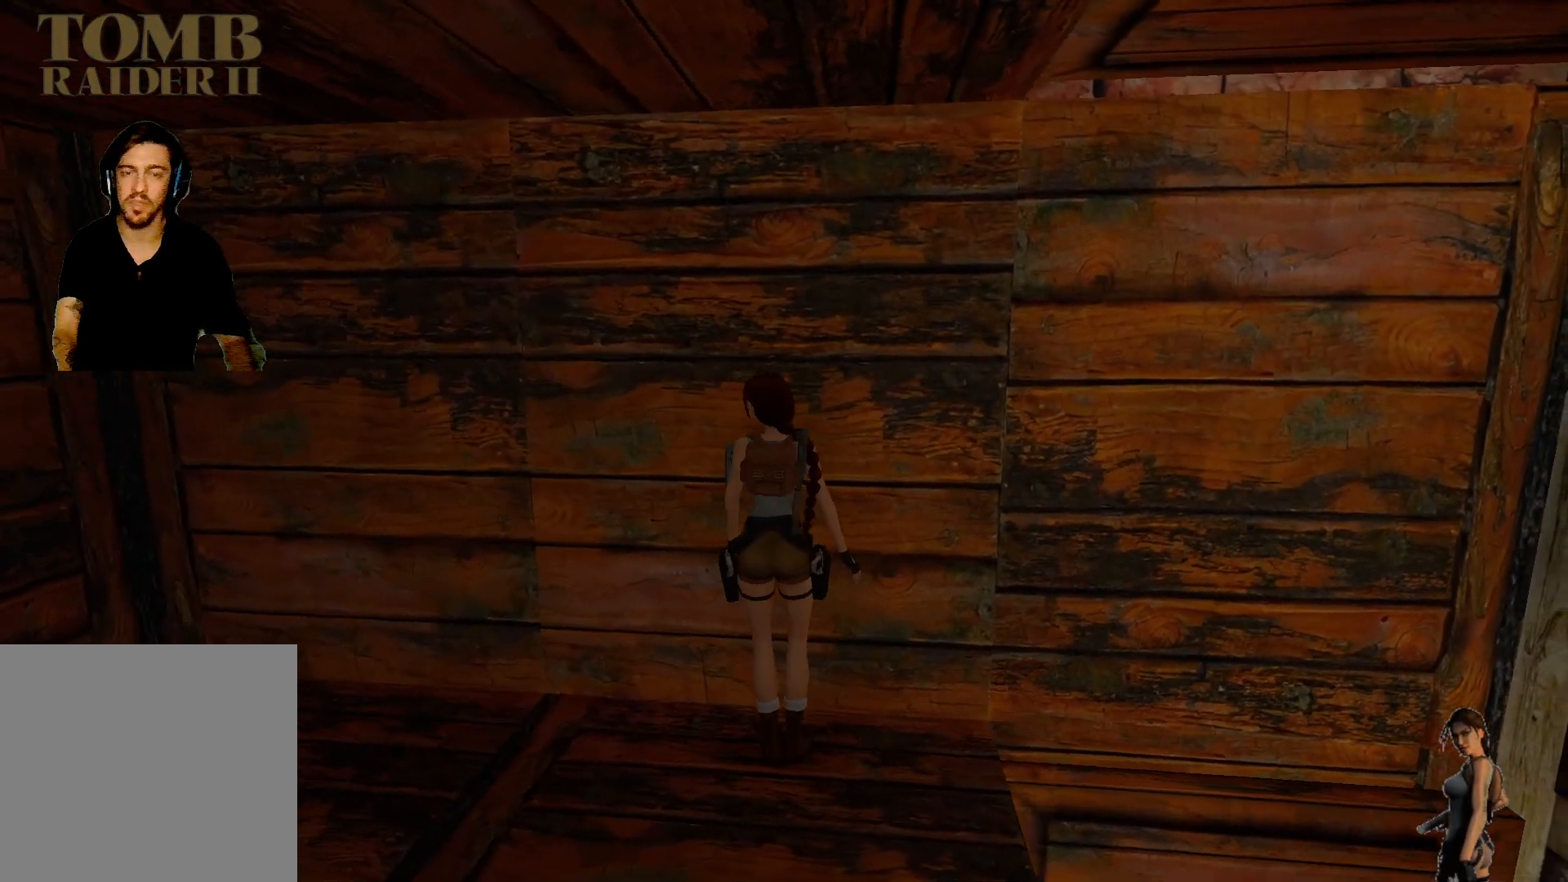
{"keys": [], "events": []}
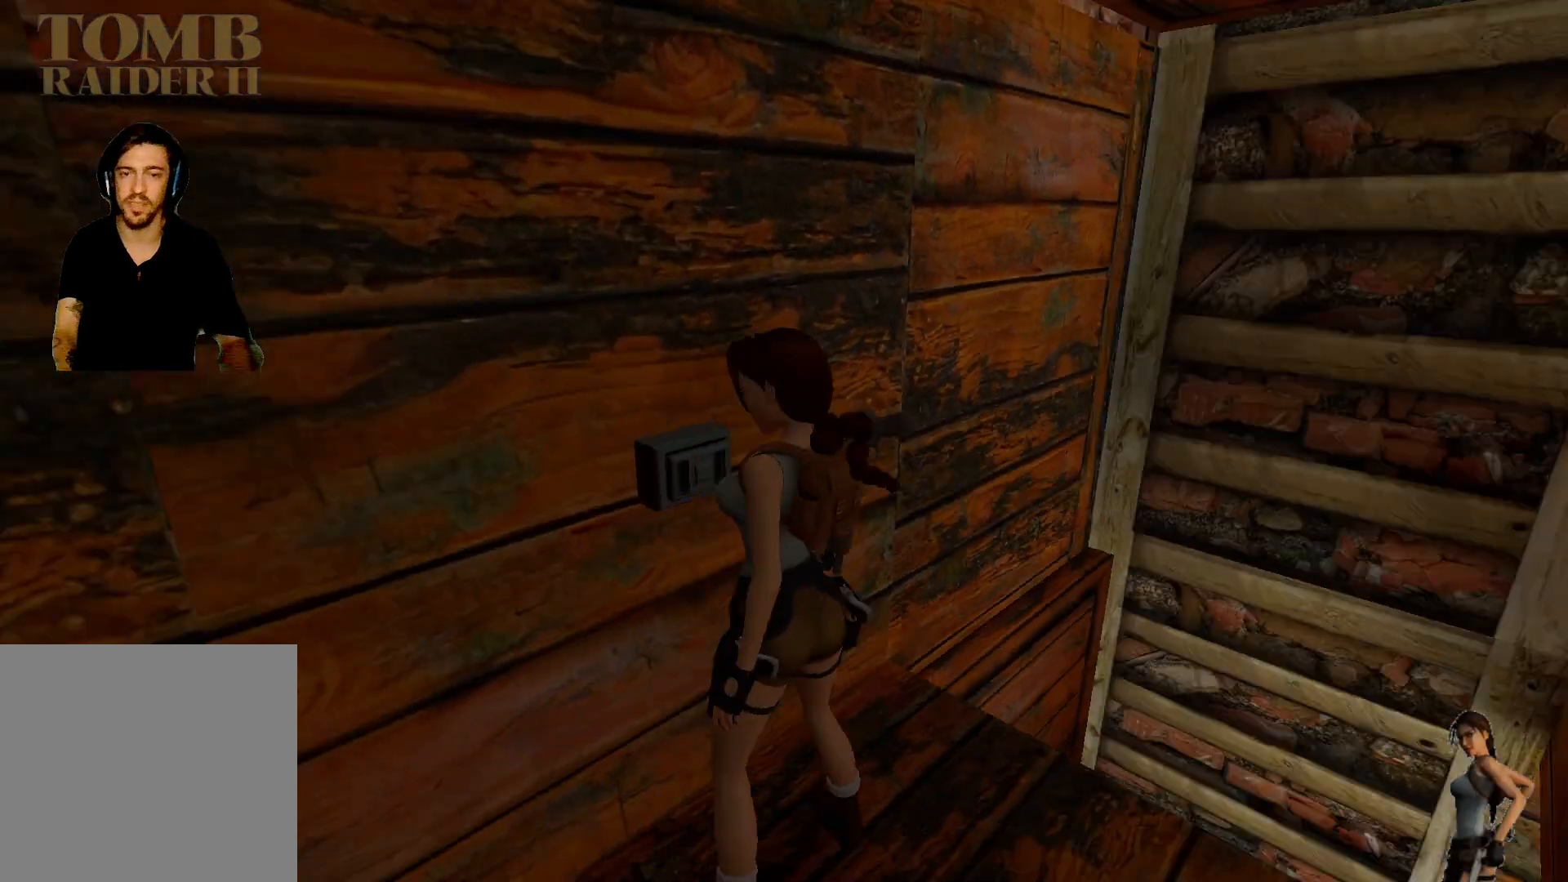
{"keys": [], "events": []}
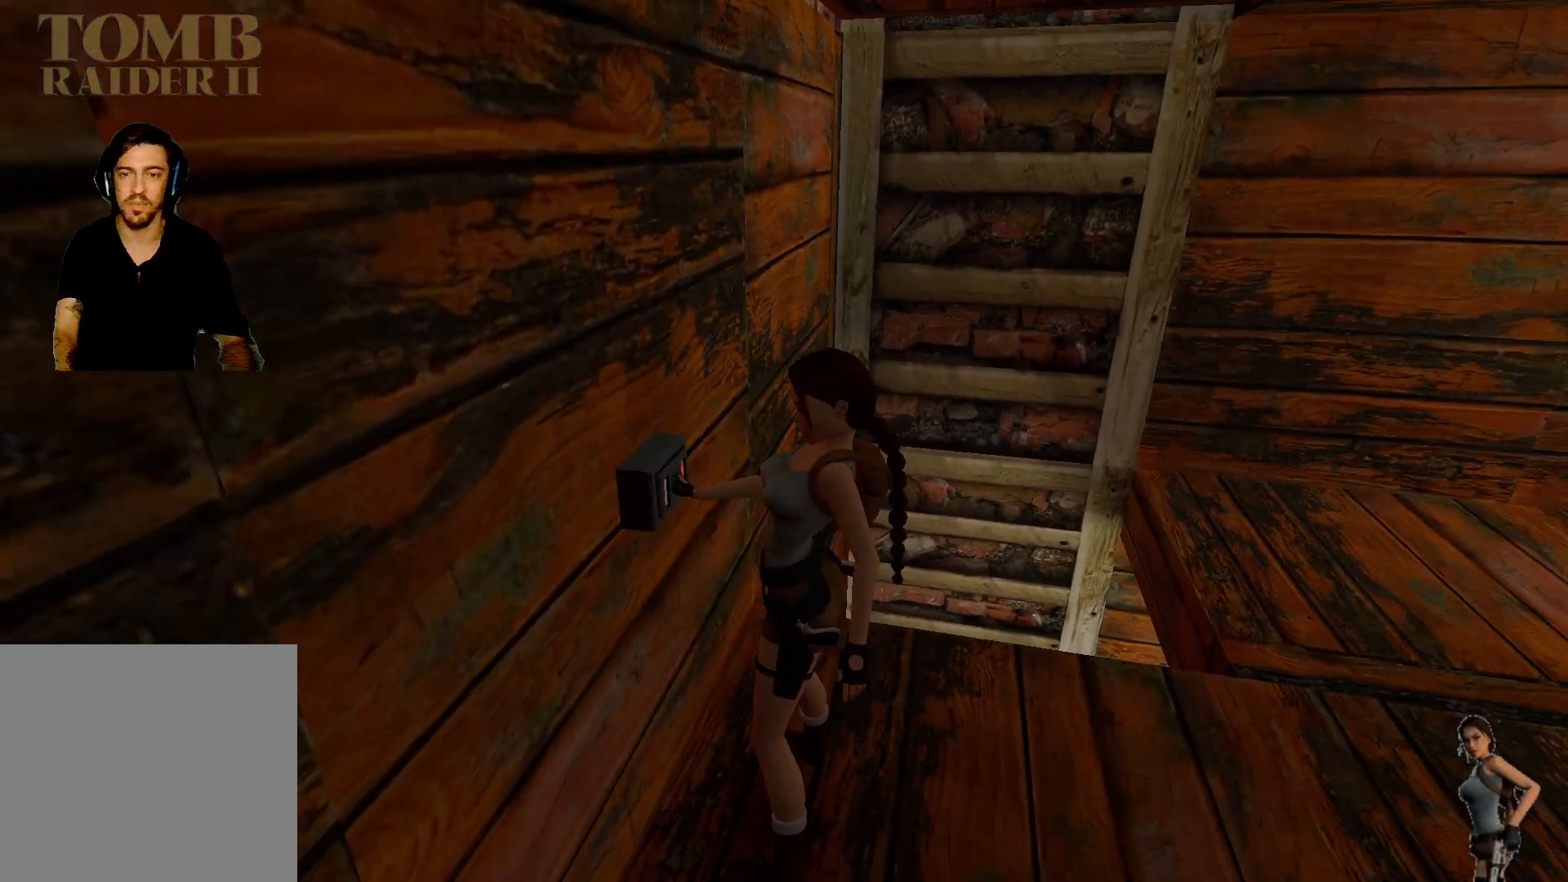
{"keys": [], "events": []}
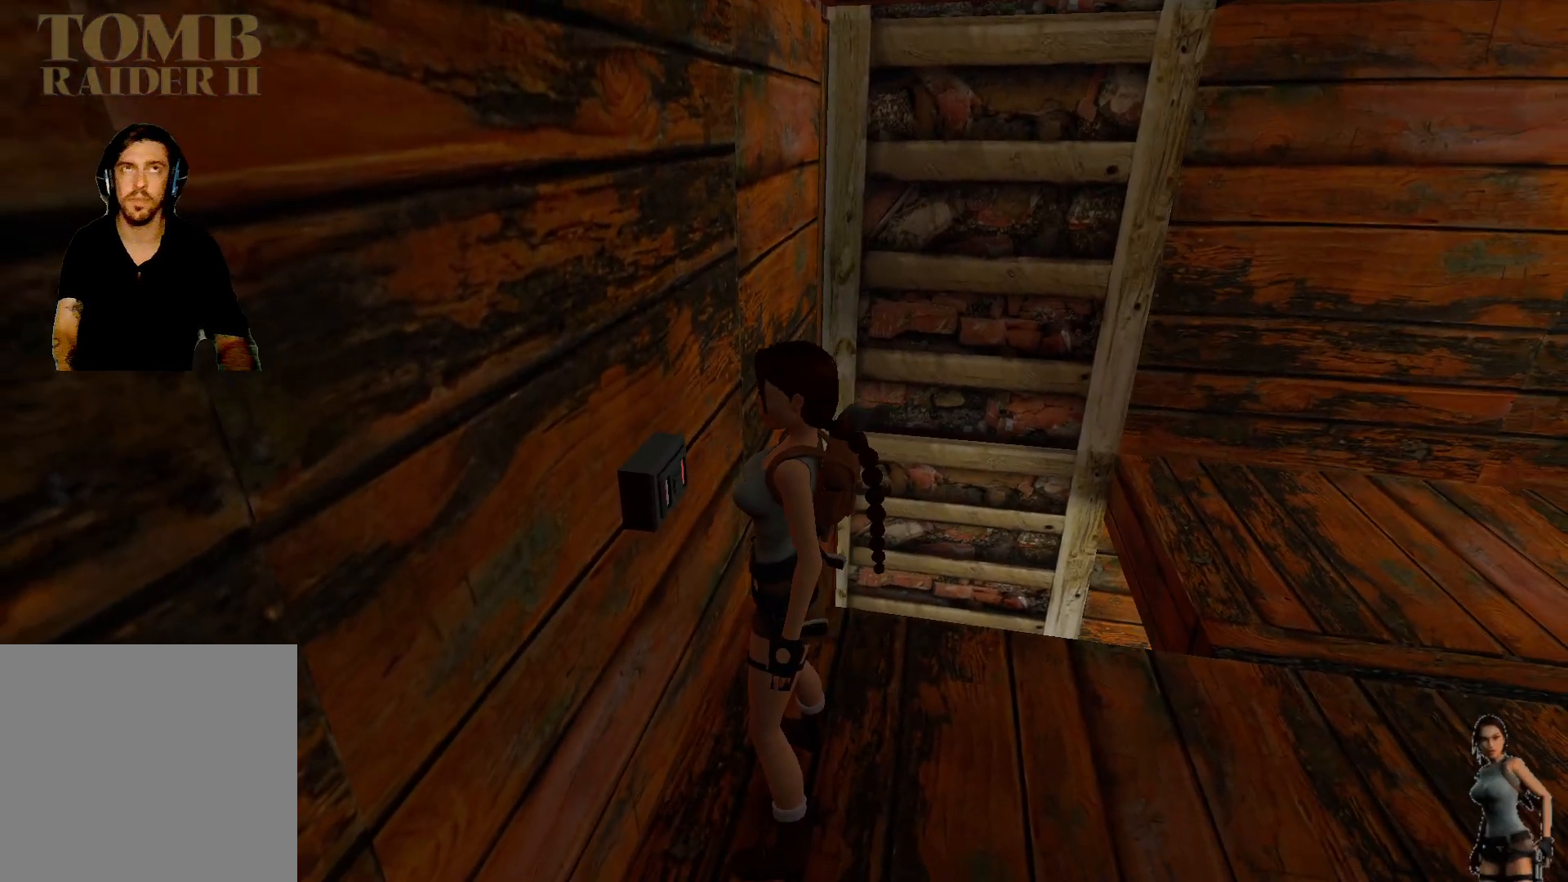
{"keys": [], "events": []}
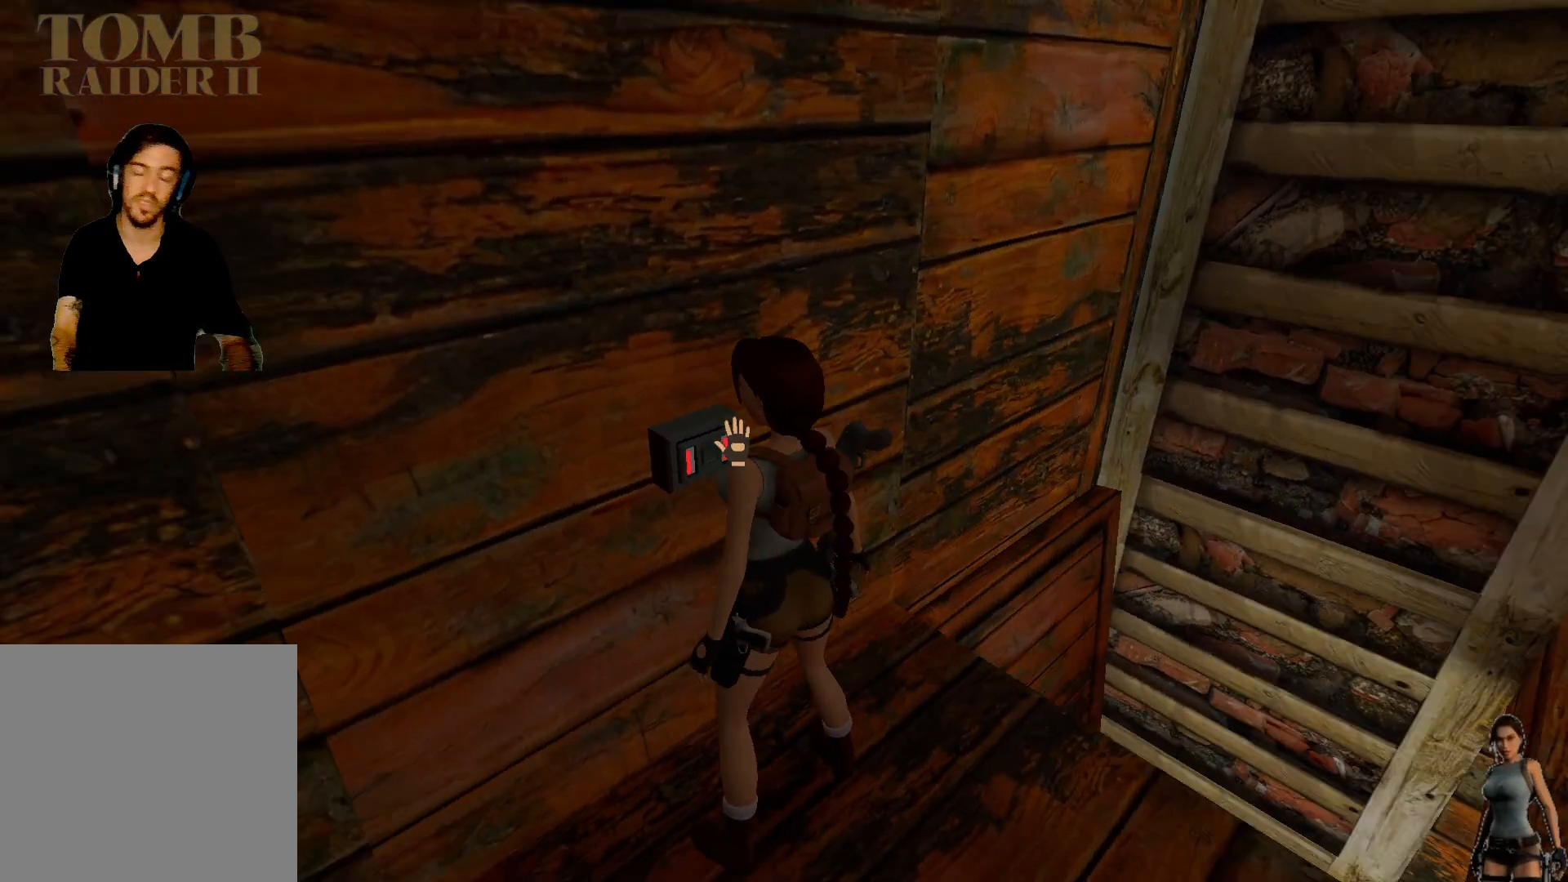
{"keys": [], "events": []}
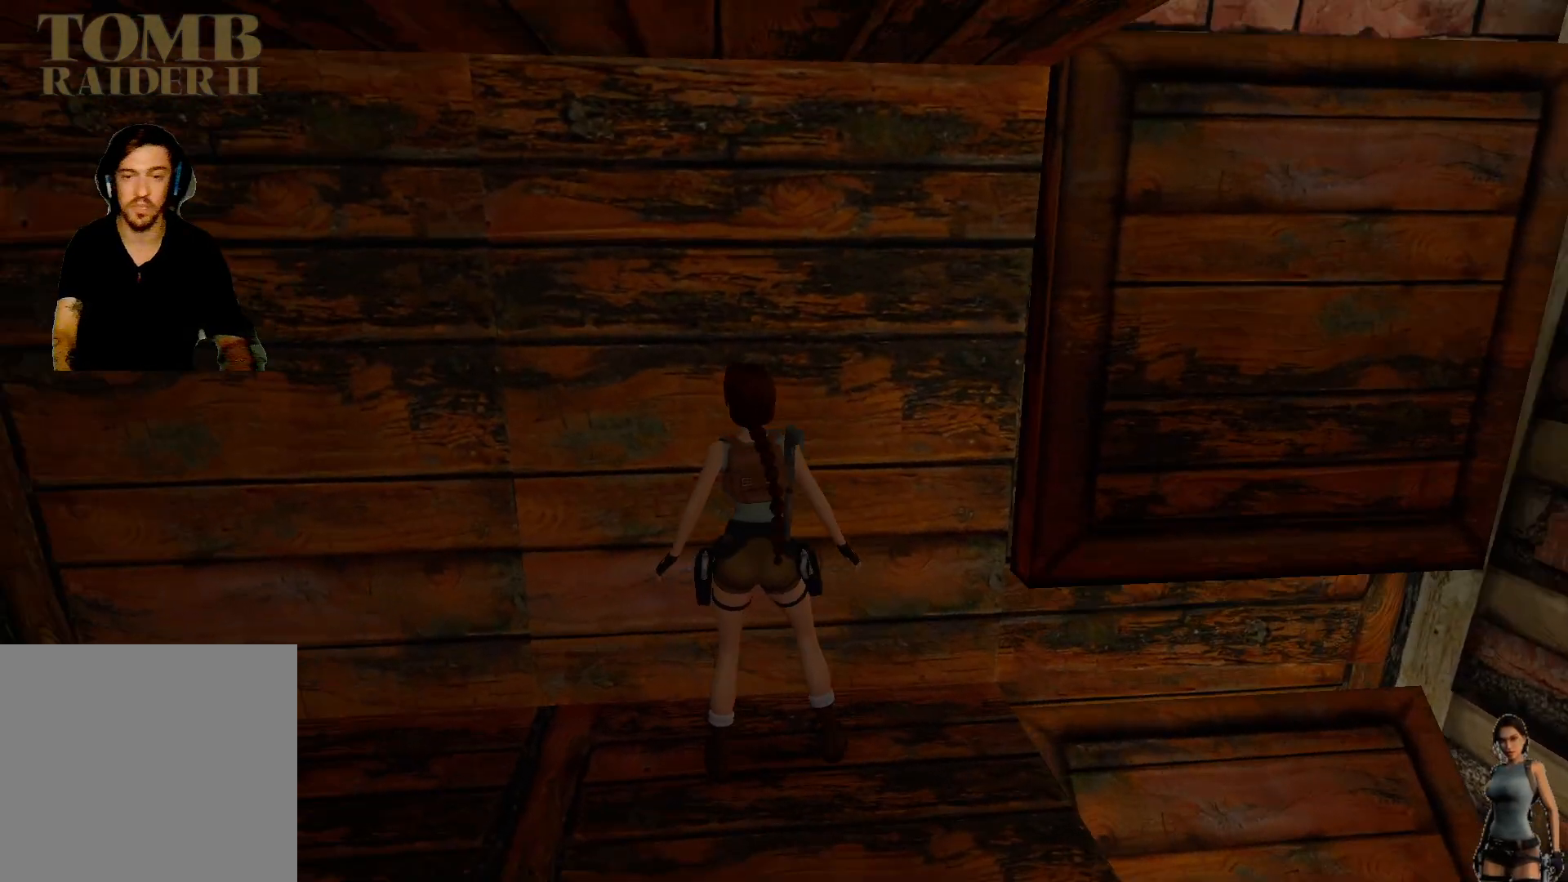
{"keys": [], "events": []}
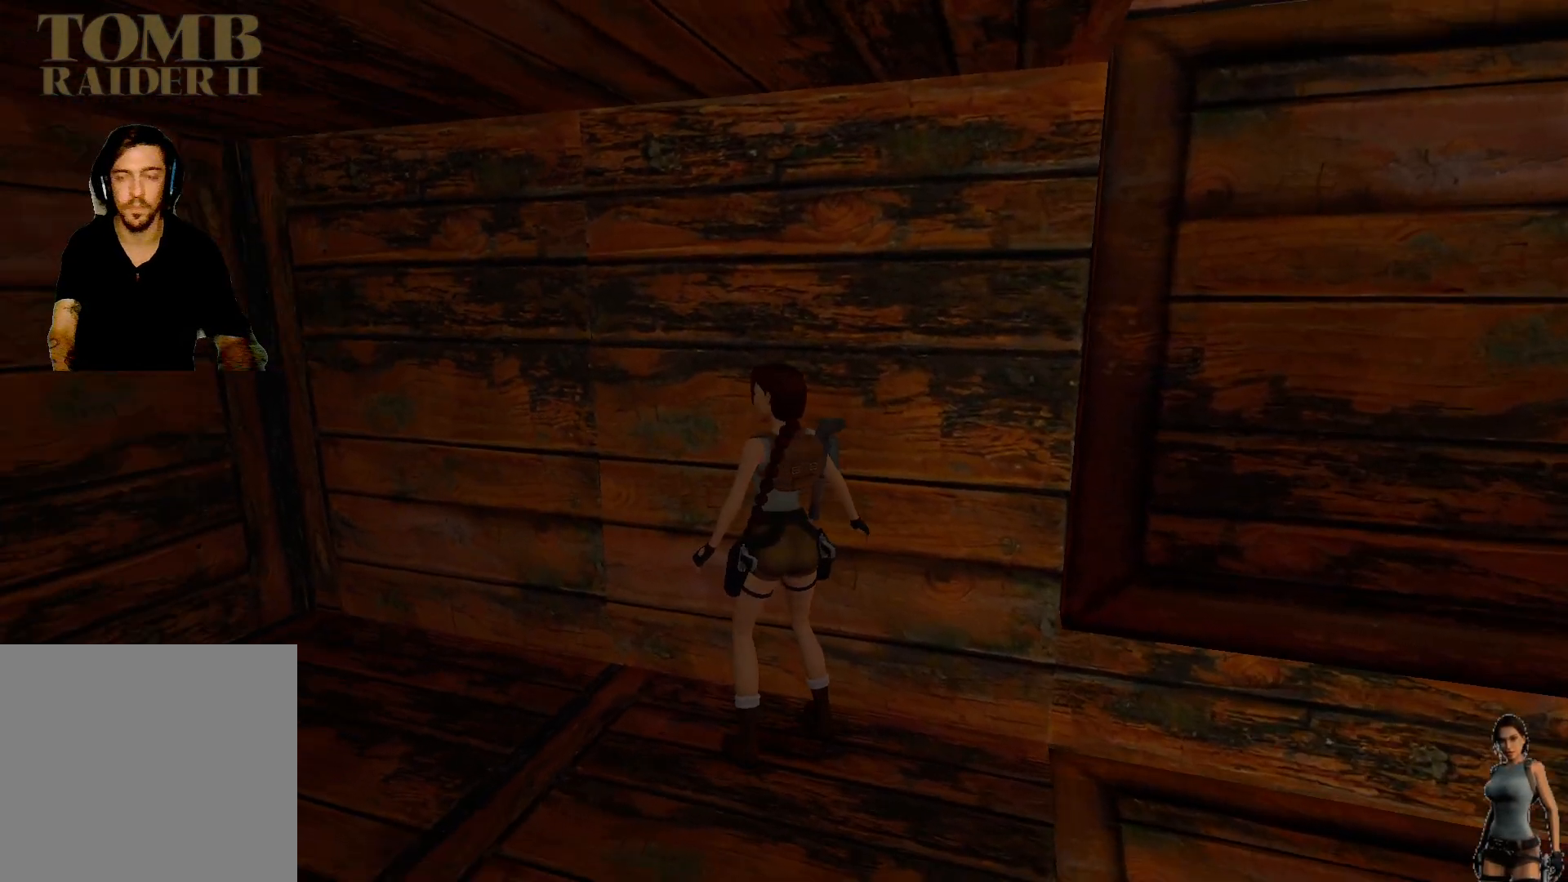
{"keys": [], "events": []}
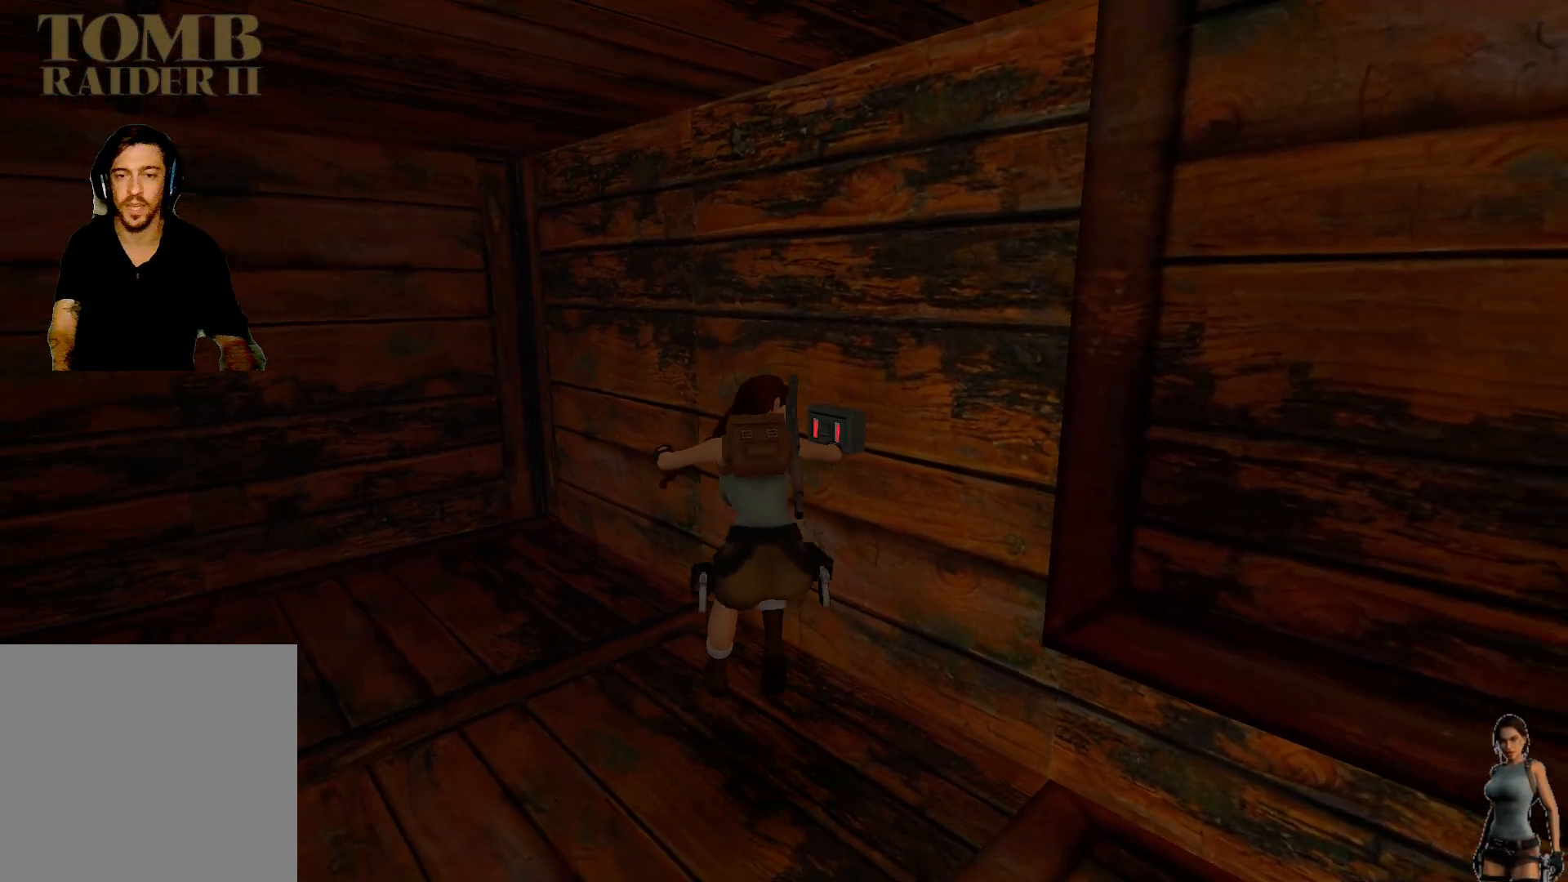
{"keys": [], "events": []}
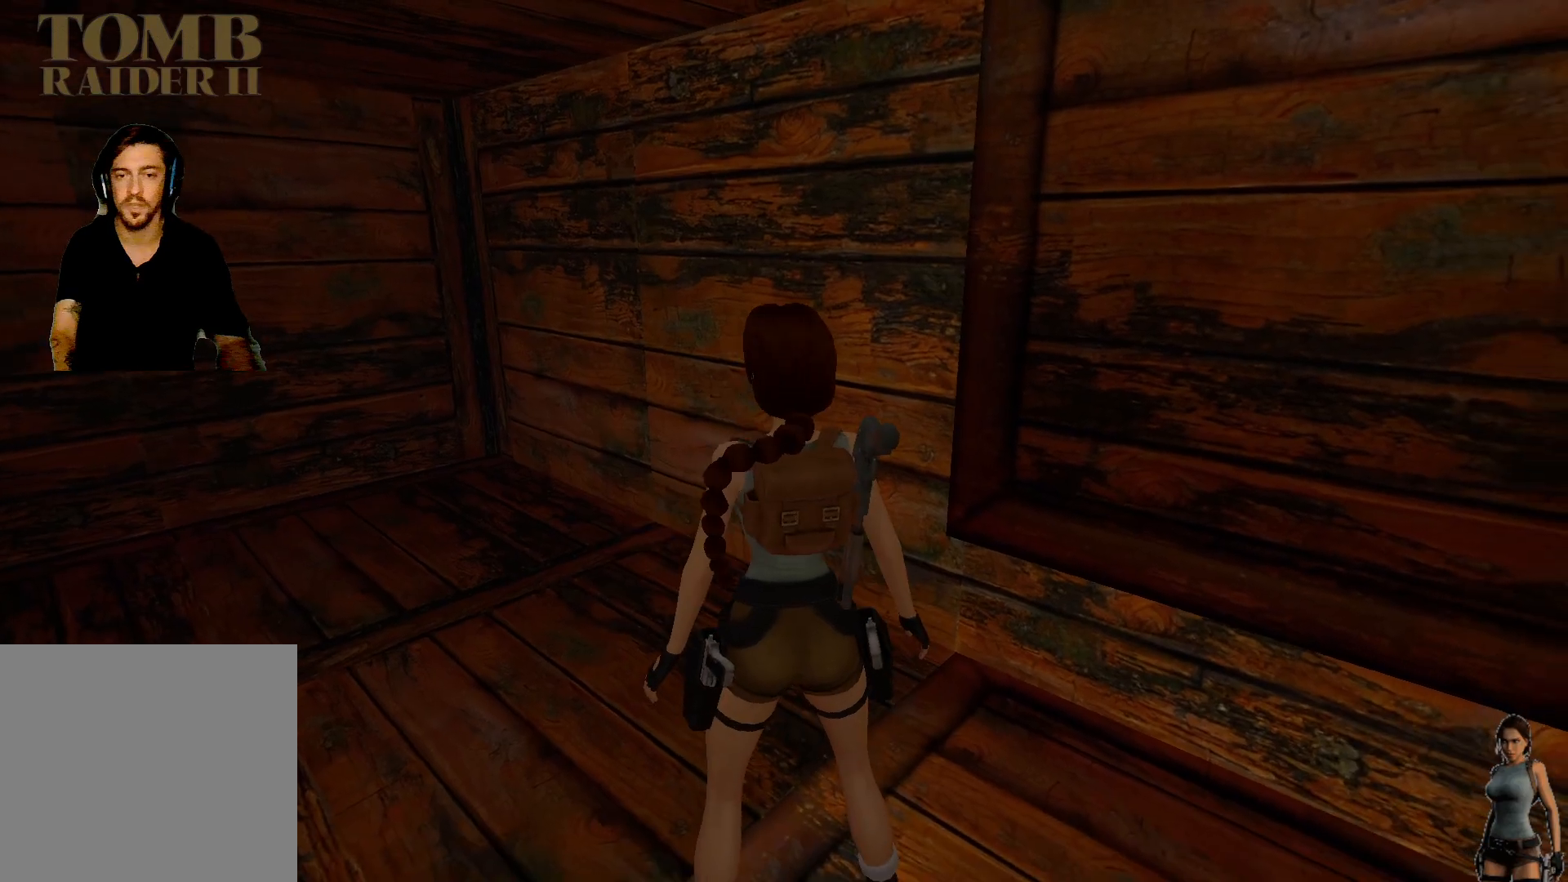
{"keys": [], "events": []}
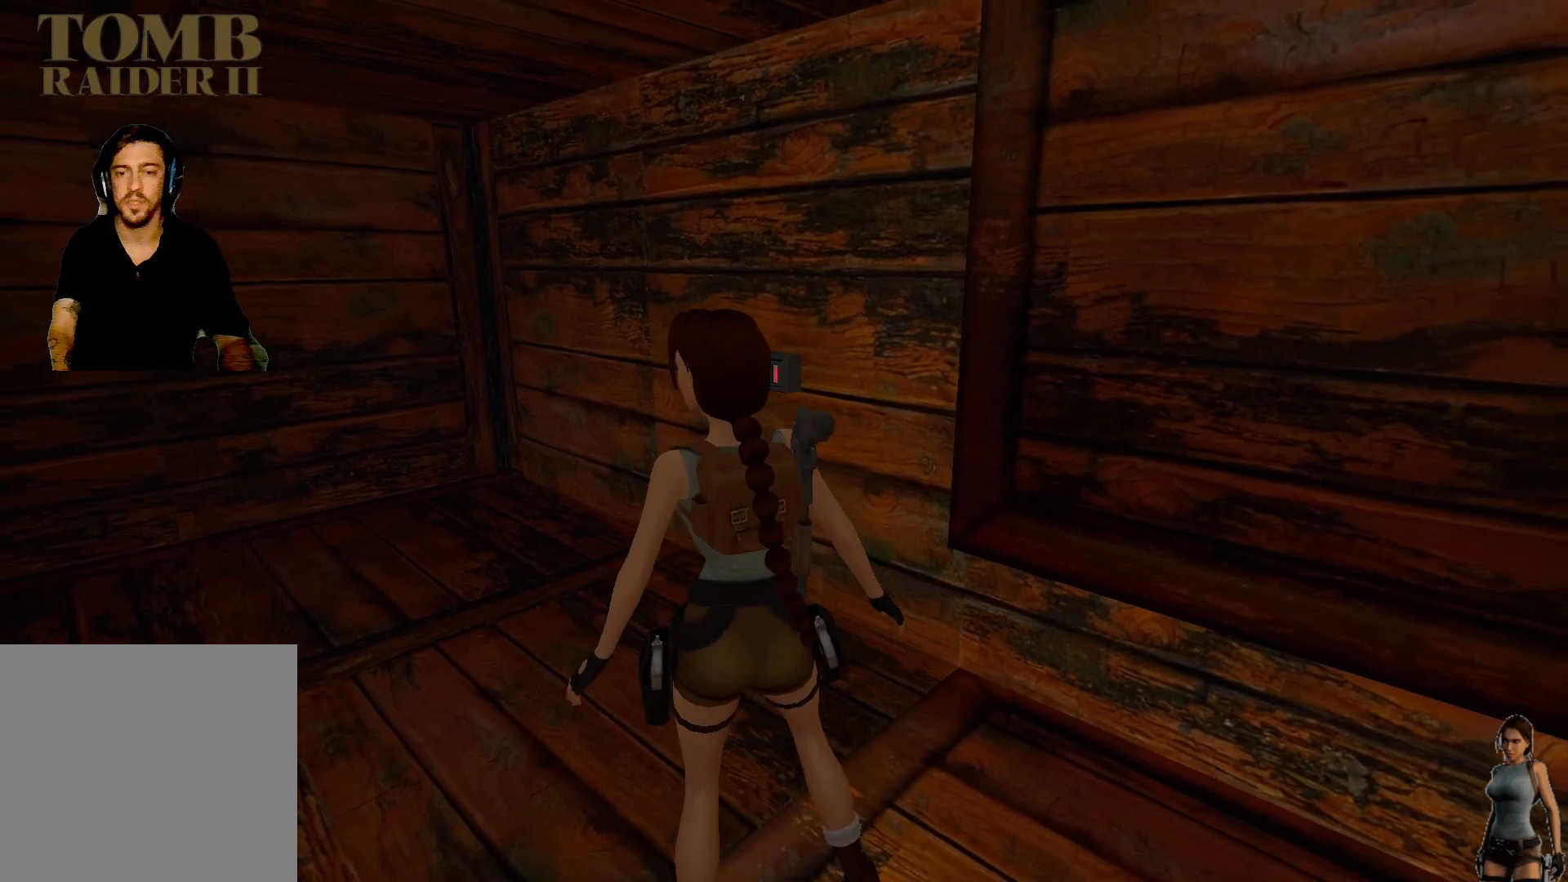
{"keys": [], "events": []}
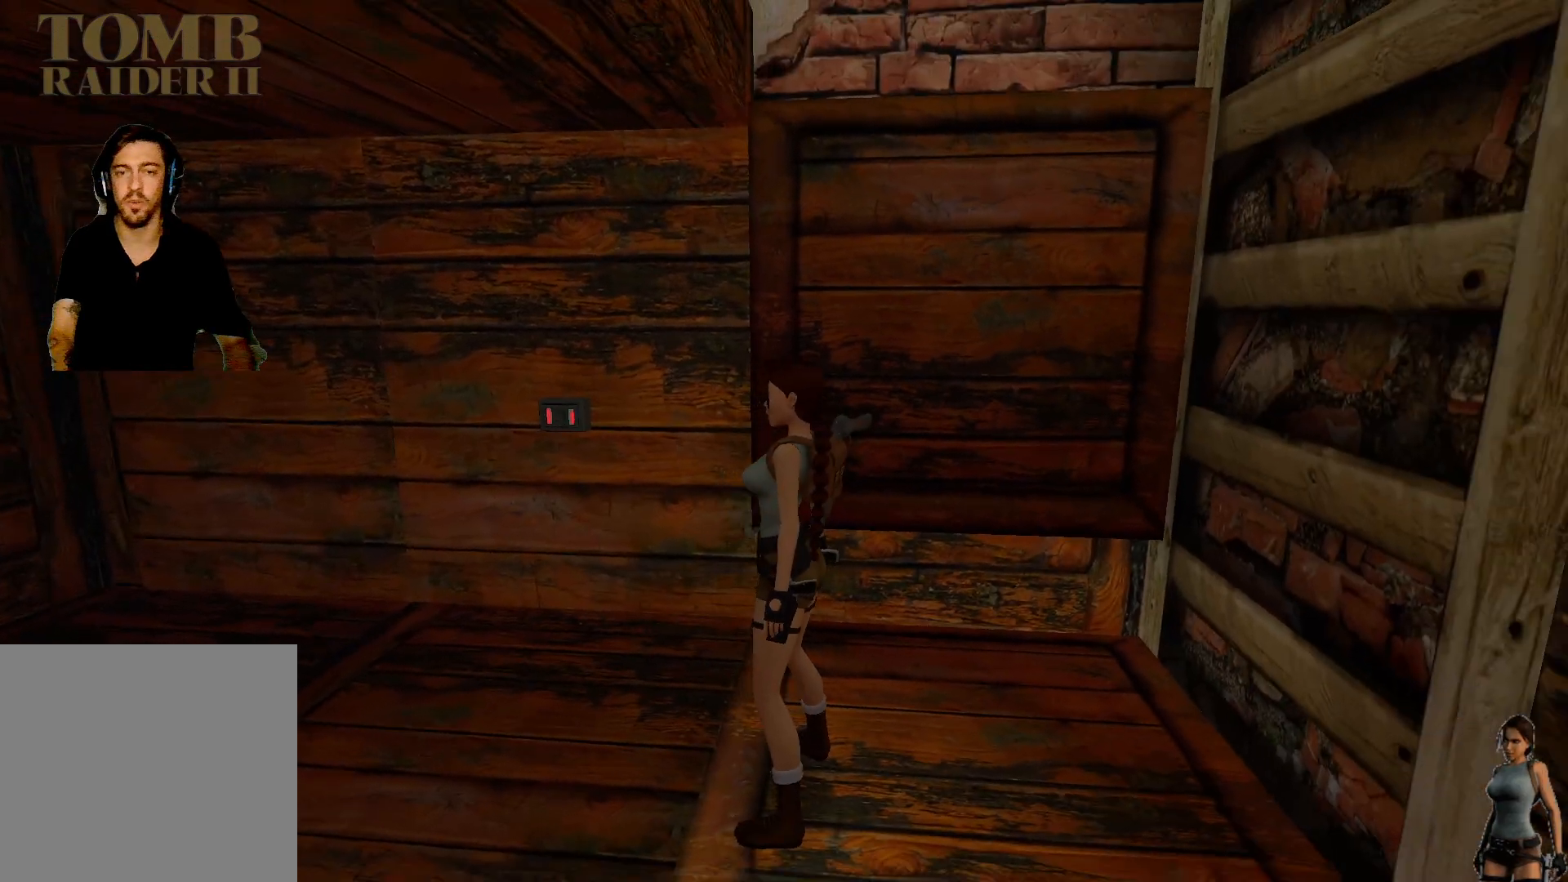
{"keys": ["ctrl"], "events": [[150, "alt", "down"], [233, "alt", "up"], [233, "ctrl", "down"]]}
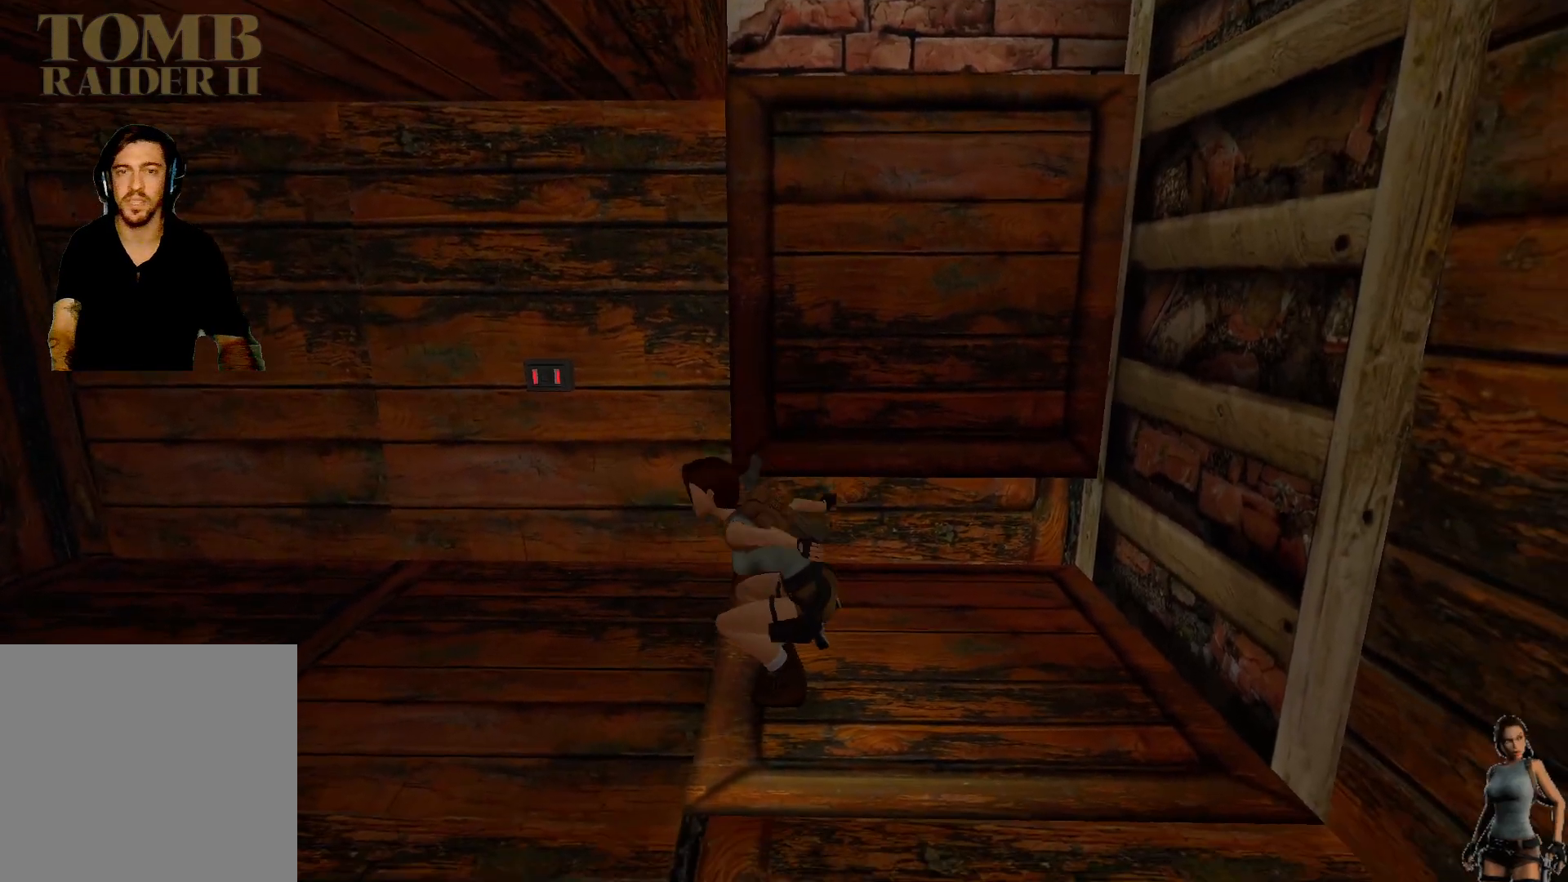
{"keys": ["ctrl"], "events": []}
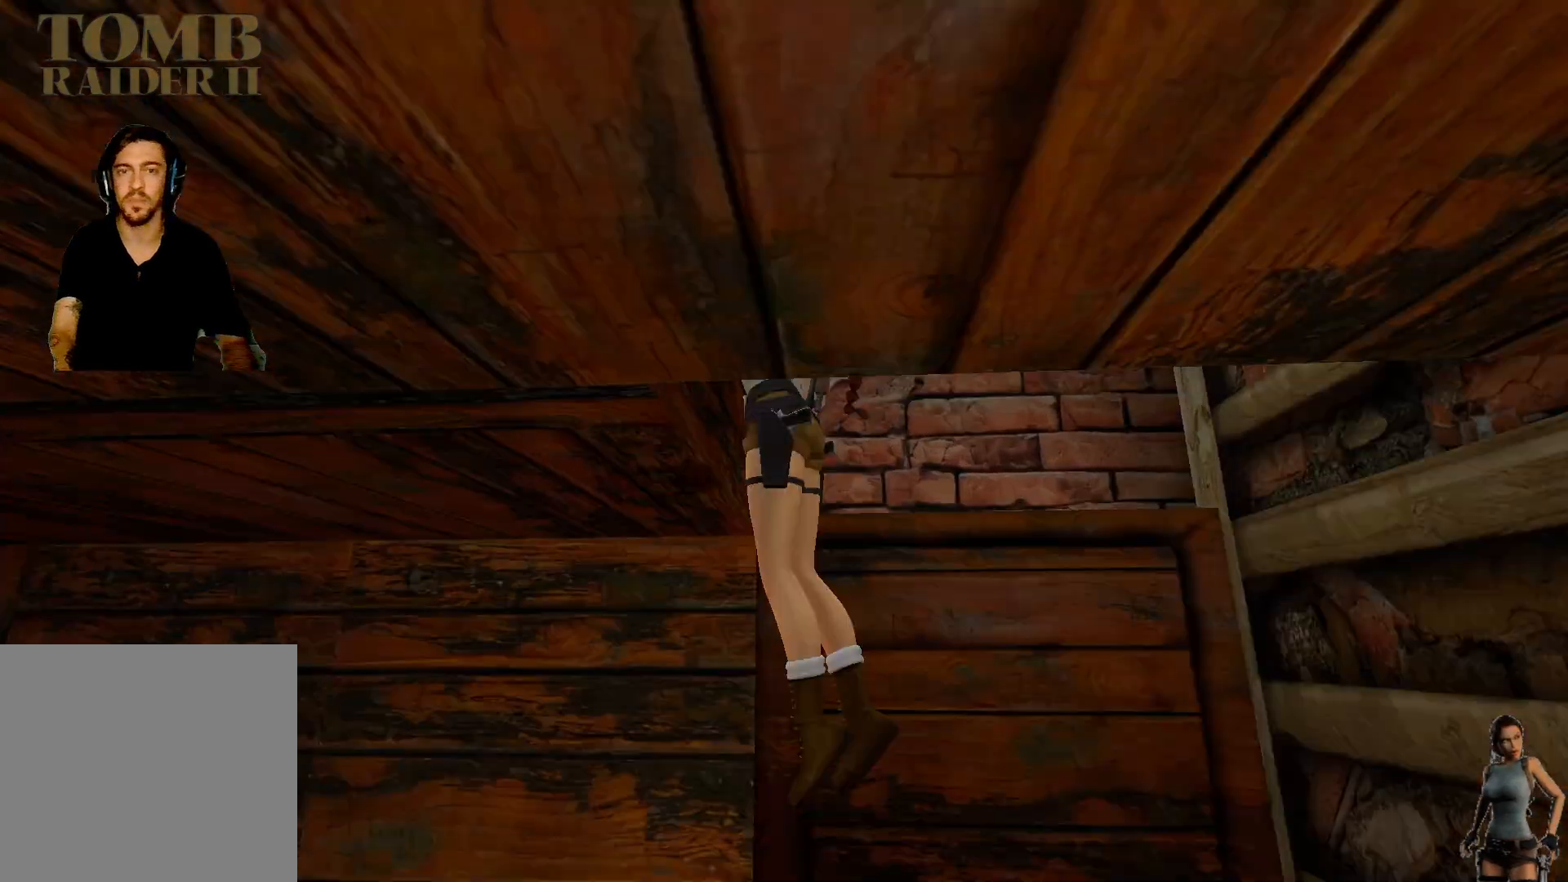
{"keys": ["ctrl"], "events": []}
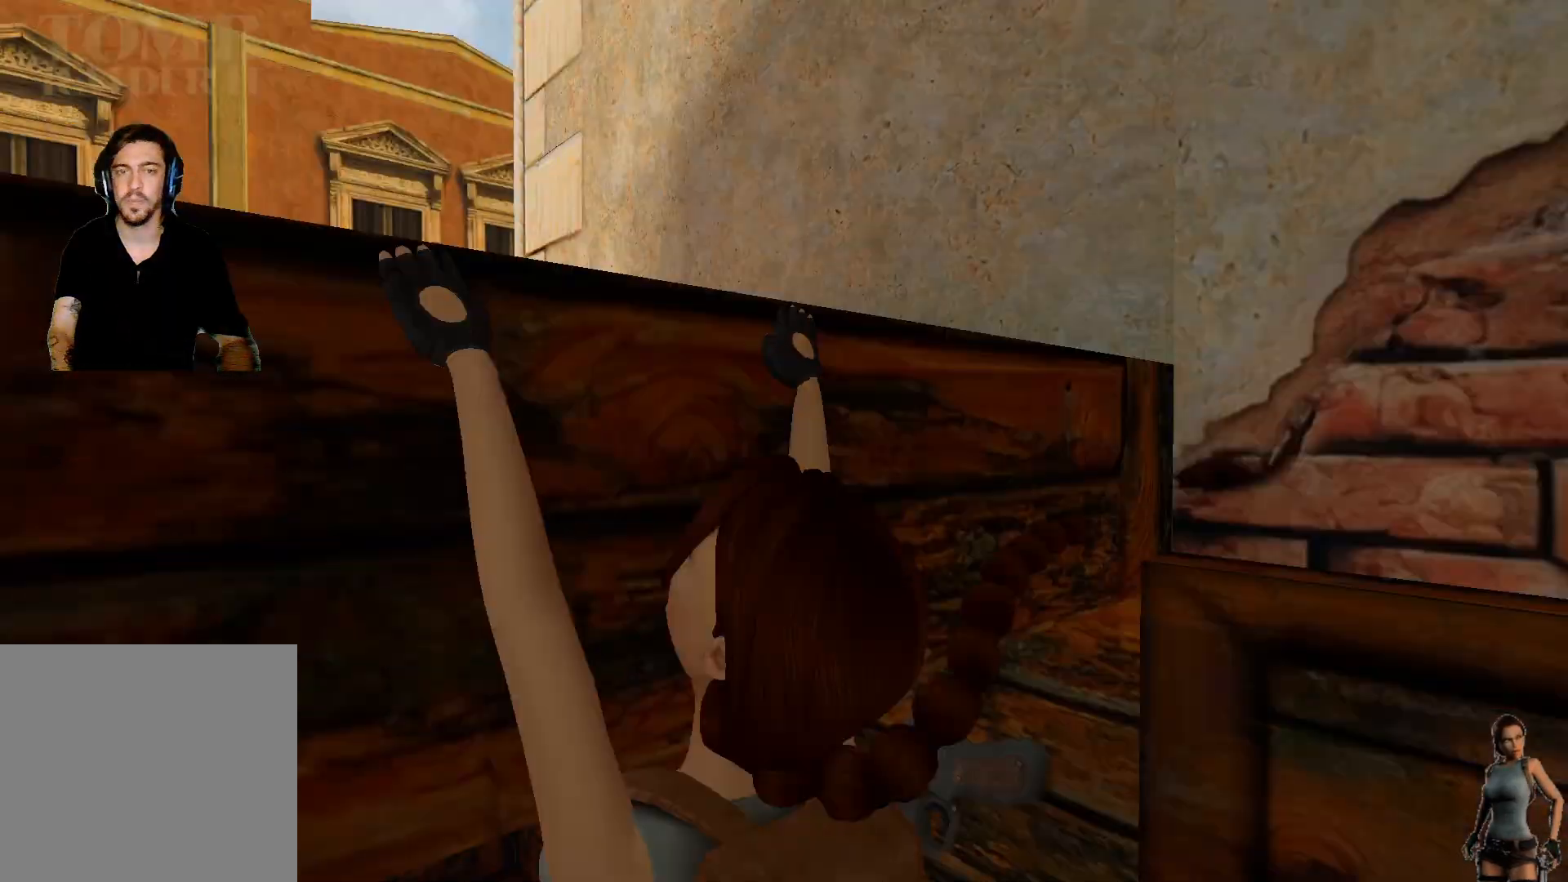
{"keys": ["ctrl"], "events": []}
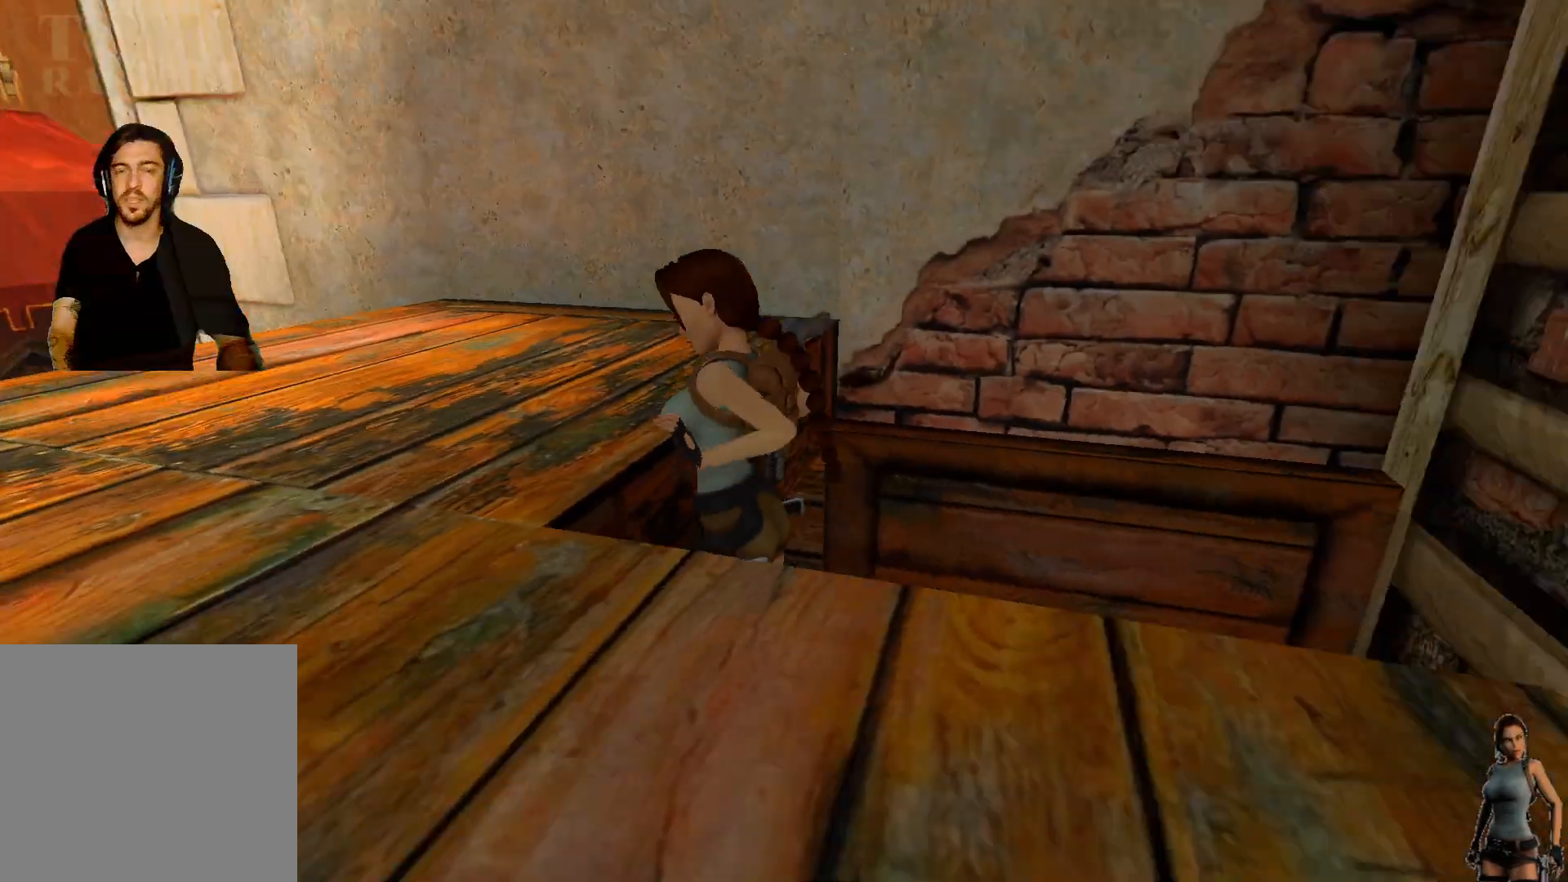
{"keys": ["ctrl"], "events": []}
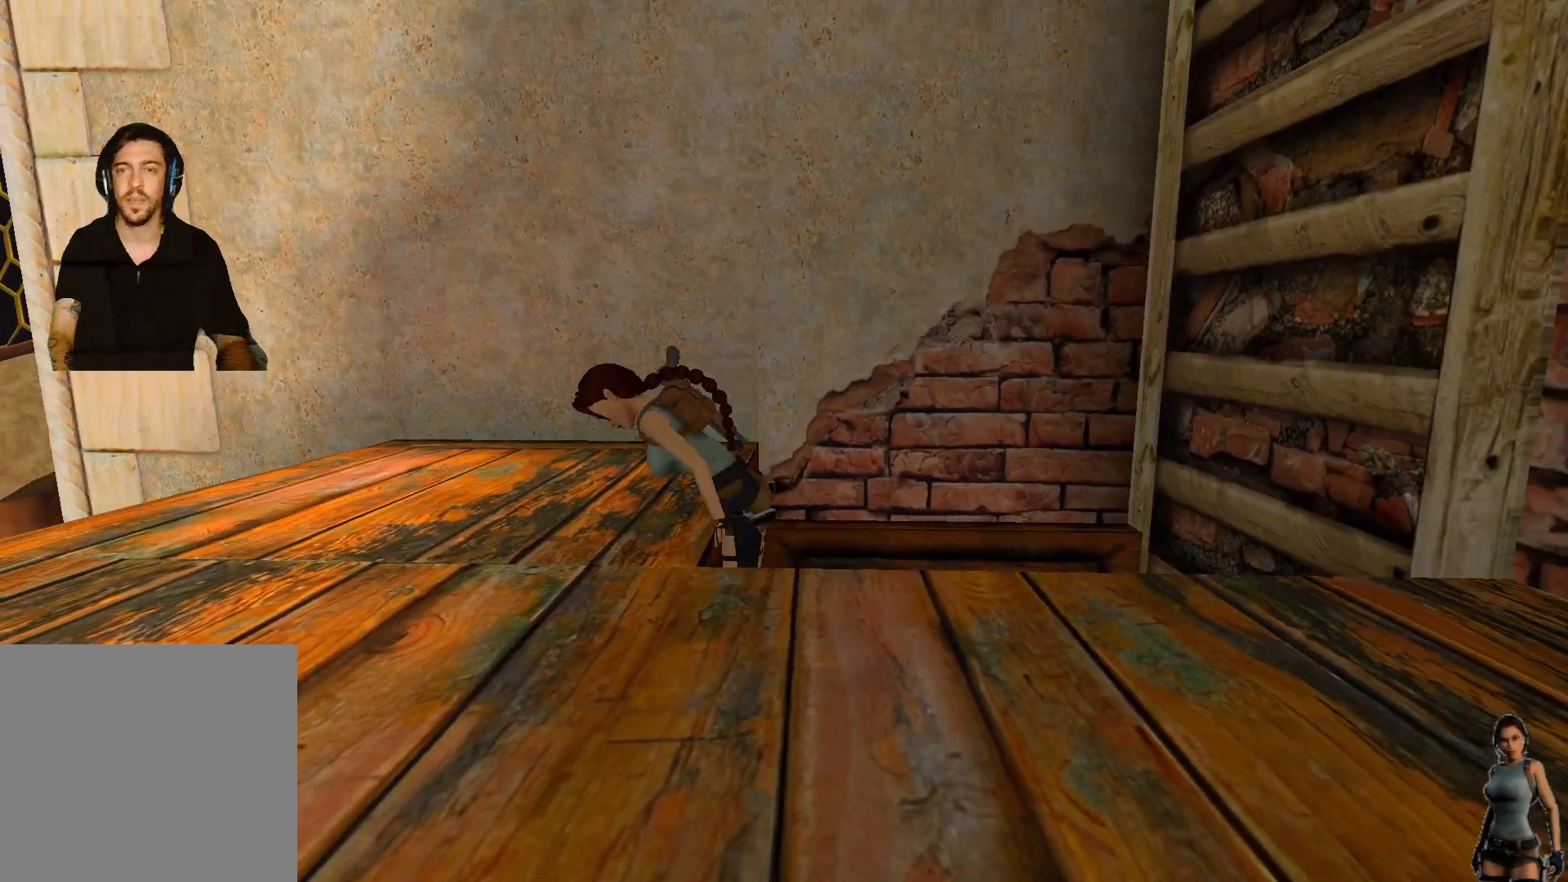
{"keys": [], "events": [[400, "ctrl", "up"]]}
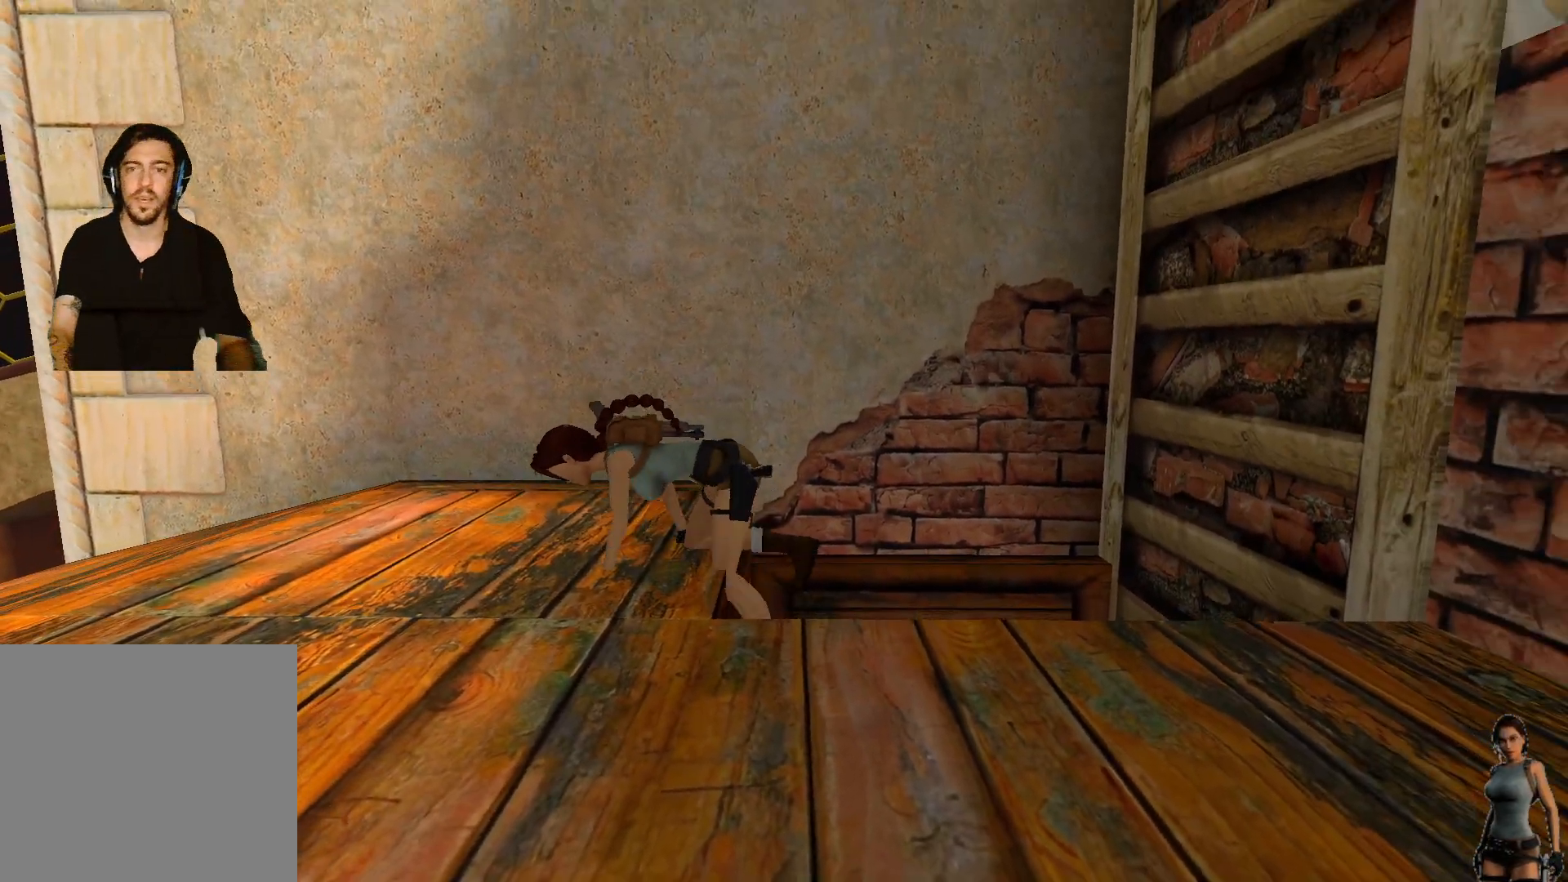
{"keys": [], "events": []}
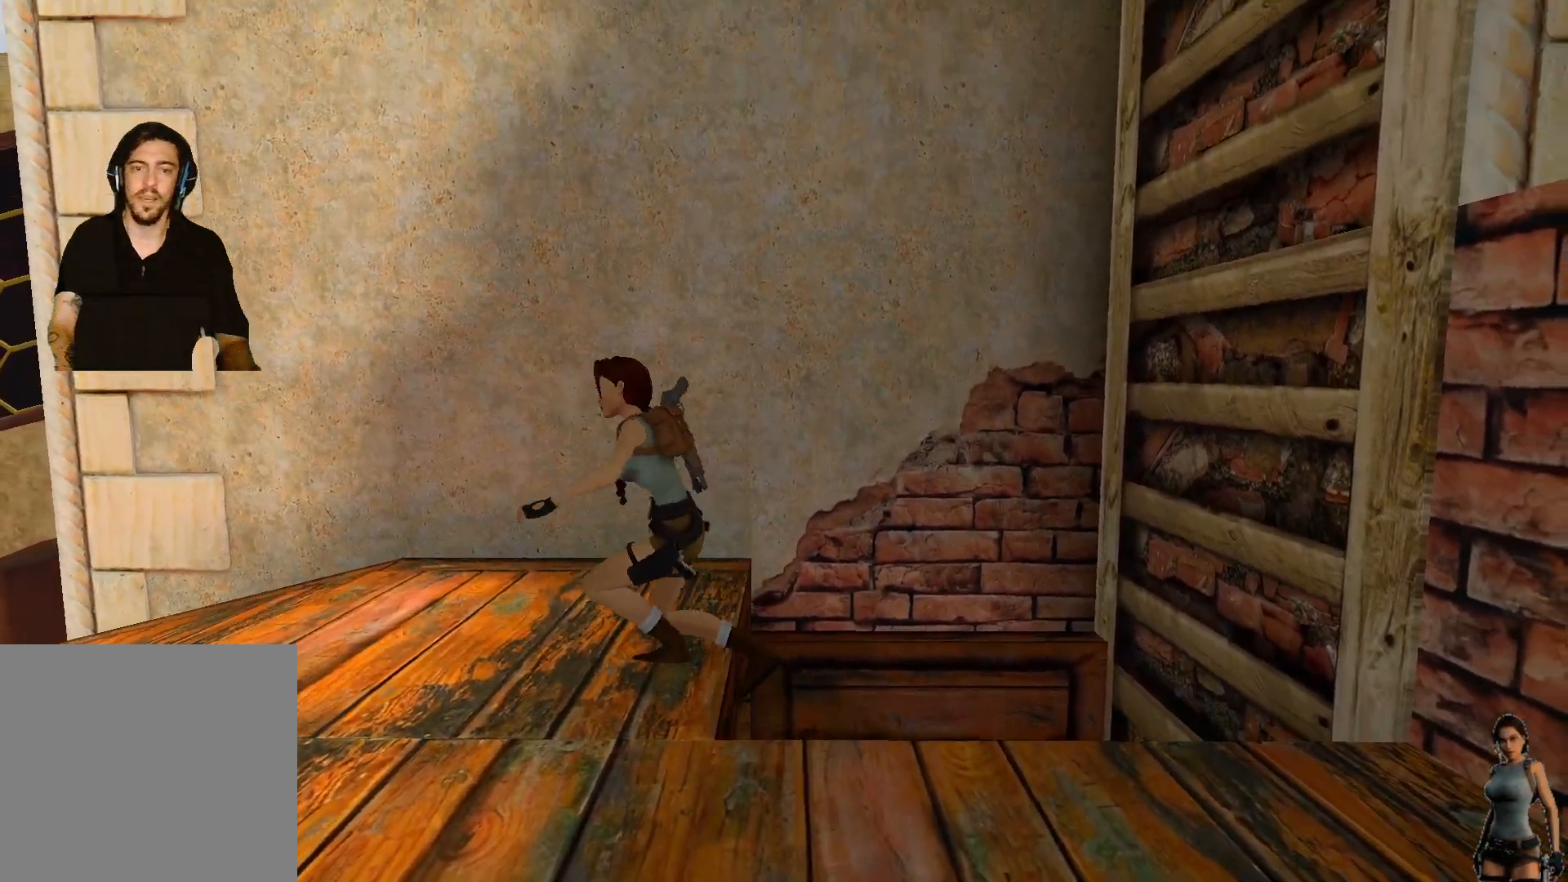
{"keys": [], "events": []}
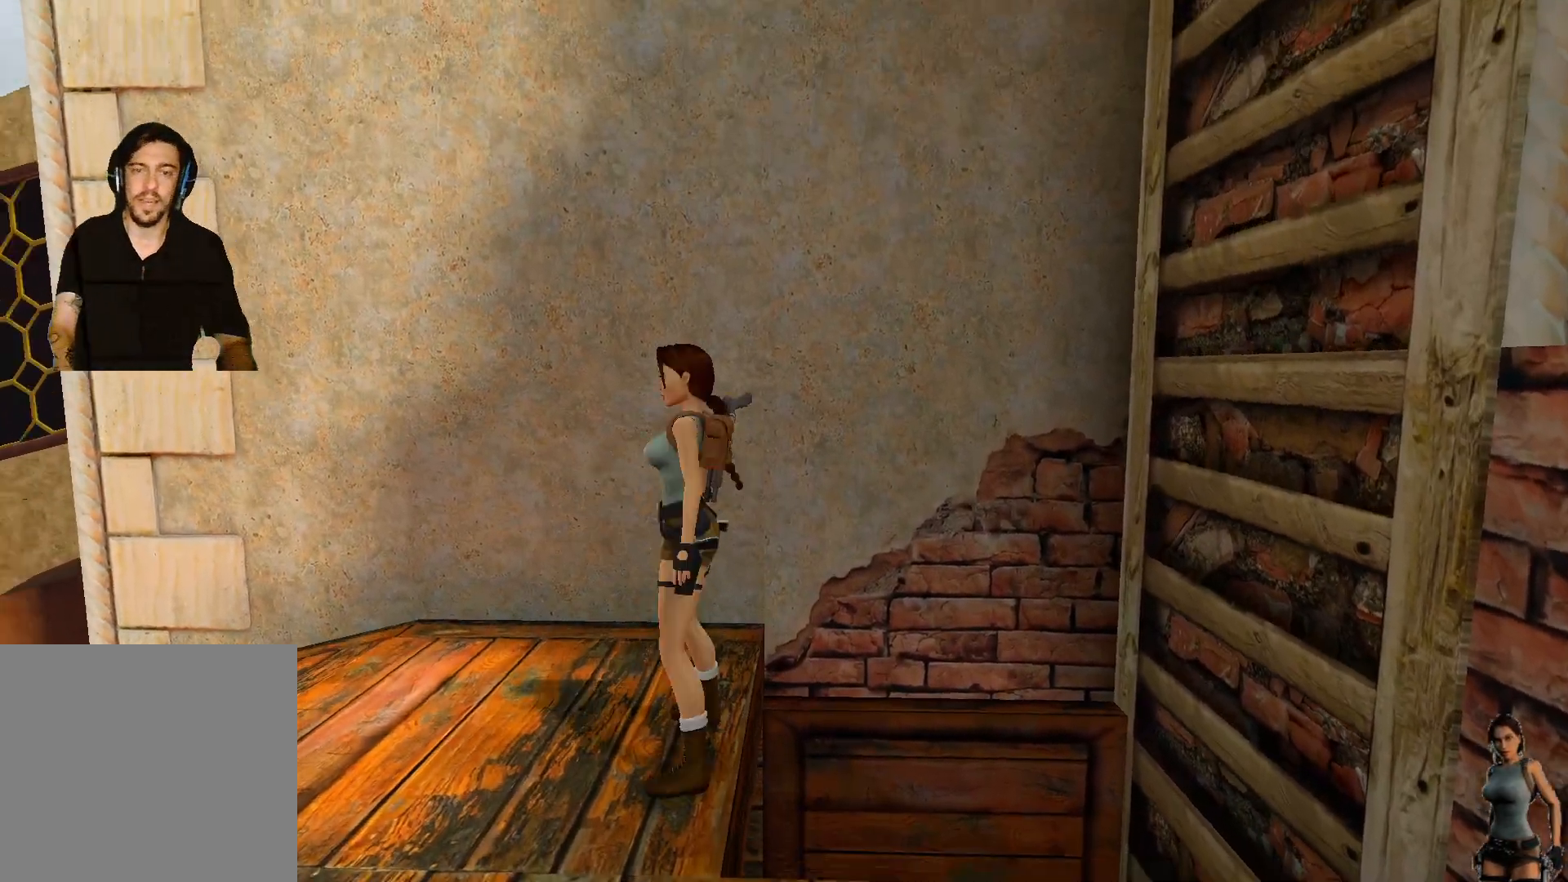
{"keys": [], "events": []}
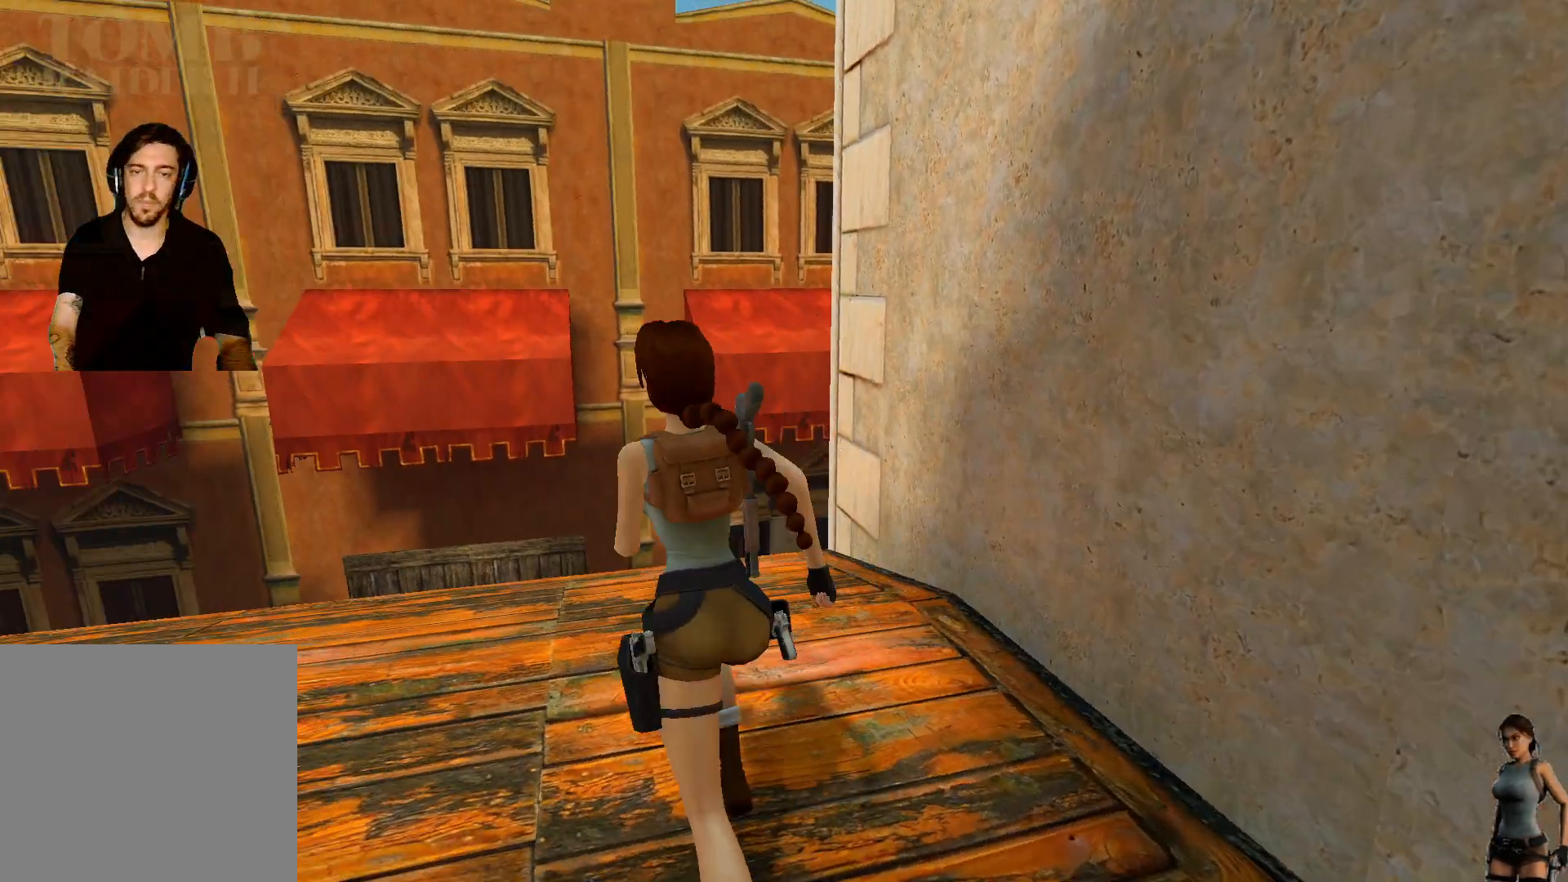
{"keys": [], "events": []}
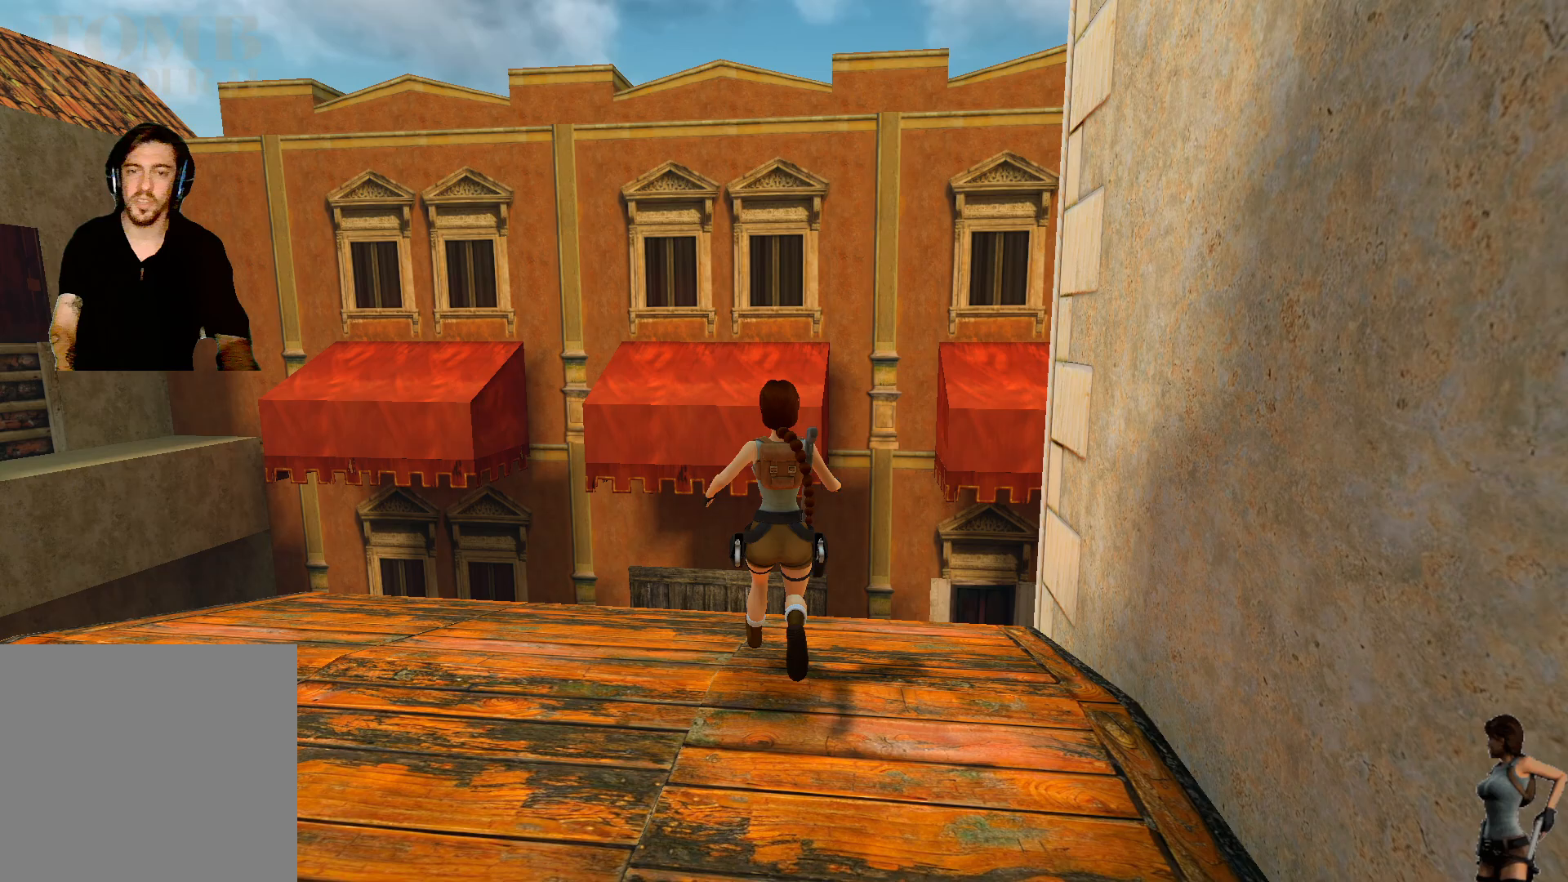
{"keys": ["shift"], "events": [[200, "shift", "down"]]}
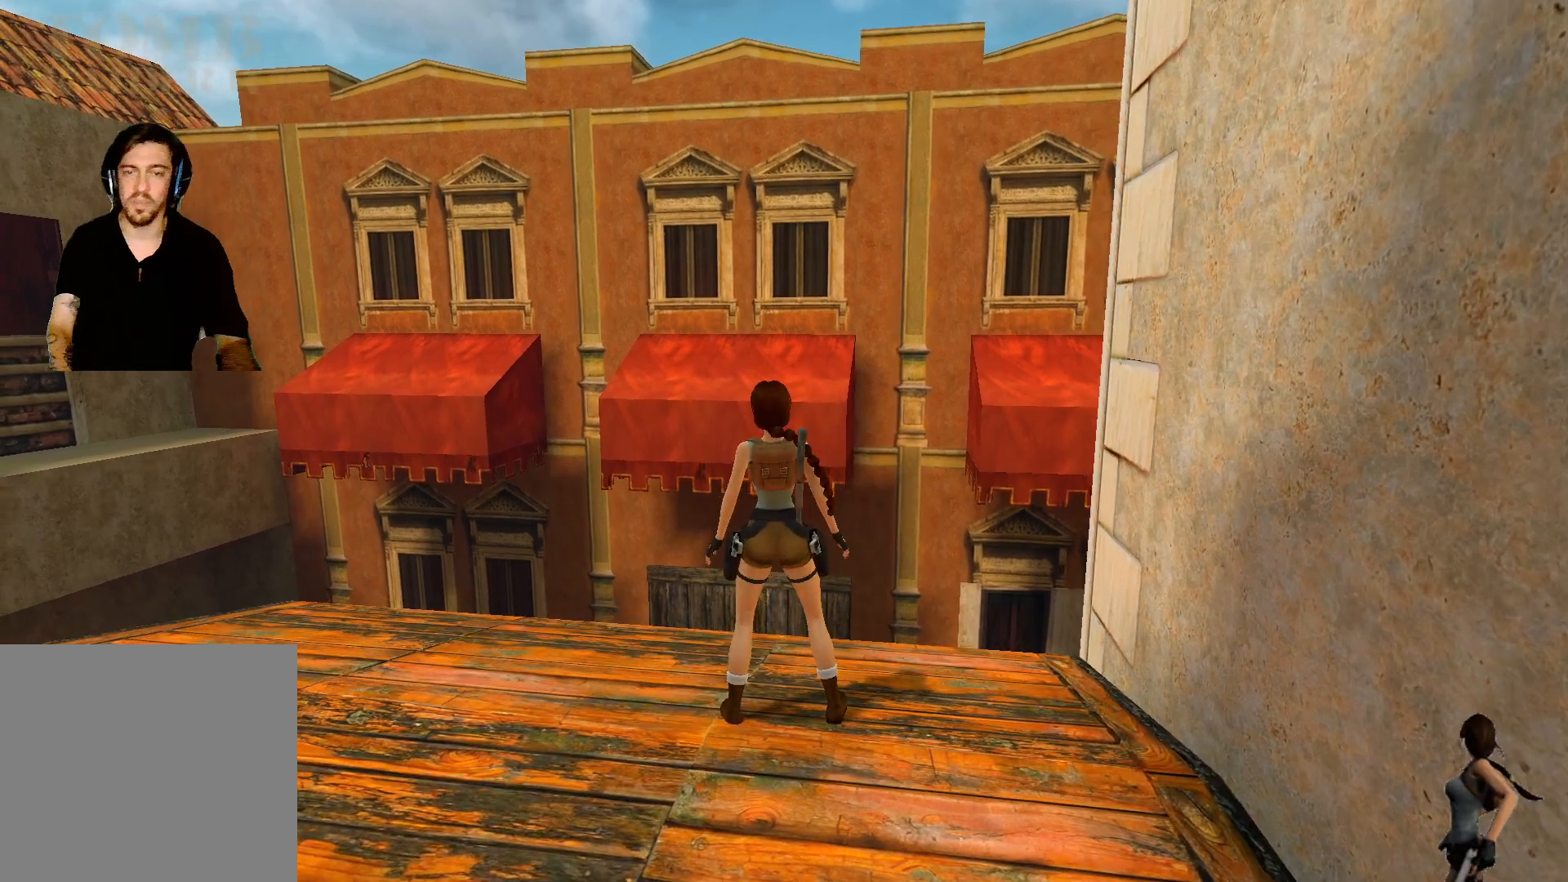
{"keys": ["shift"], "events": []}
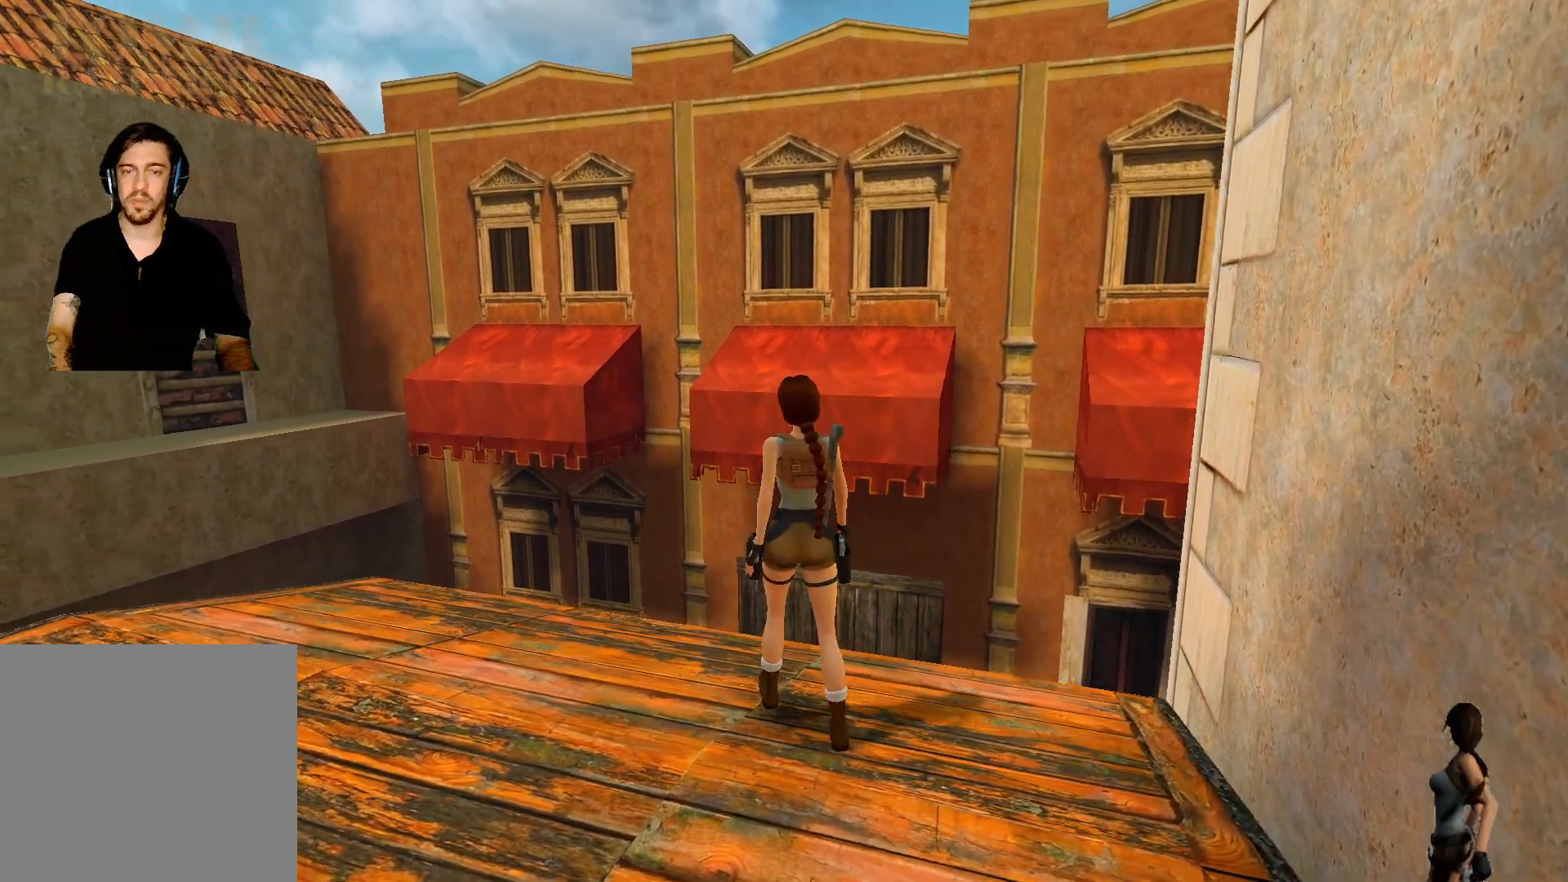
{"keys": ["shift"], "events": []}
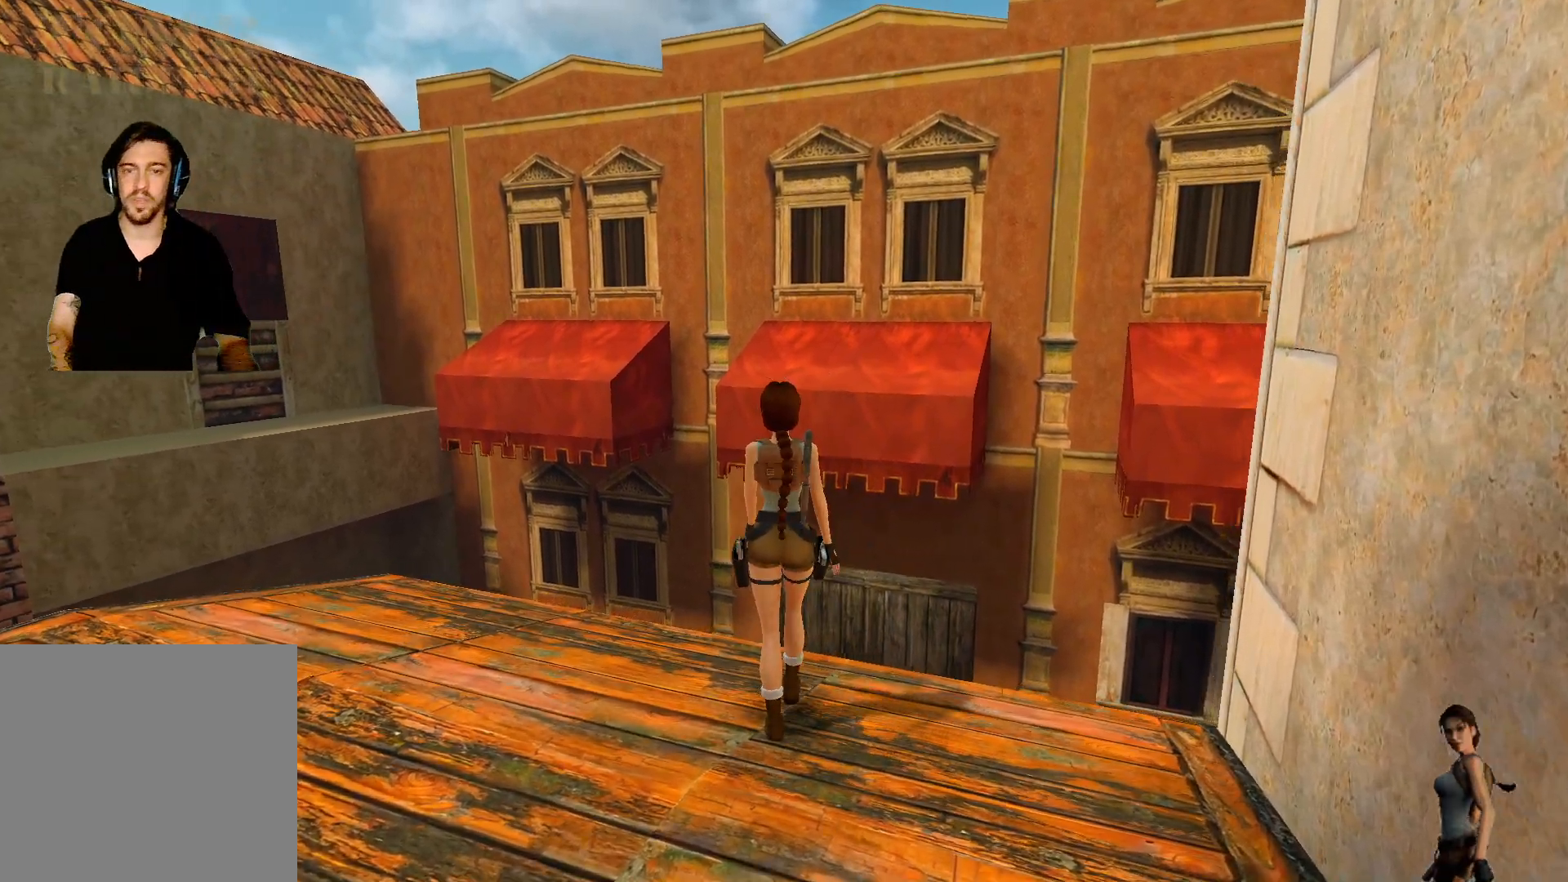
{"keys": ["shift"], "events": []}
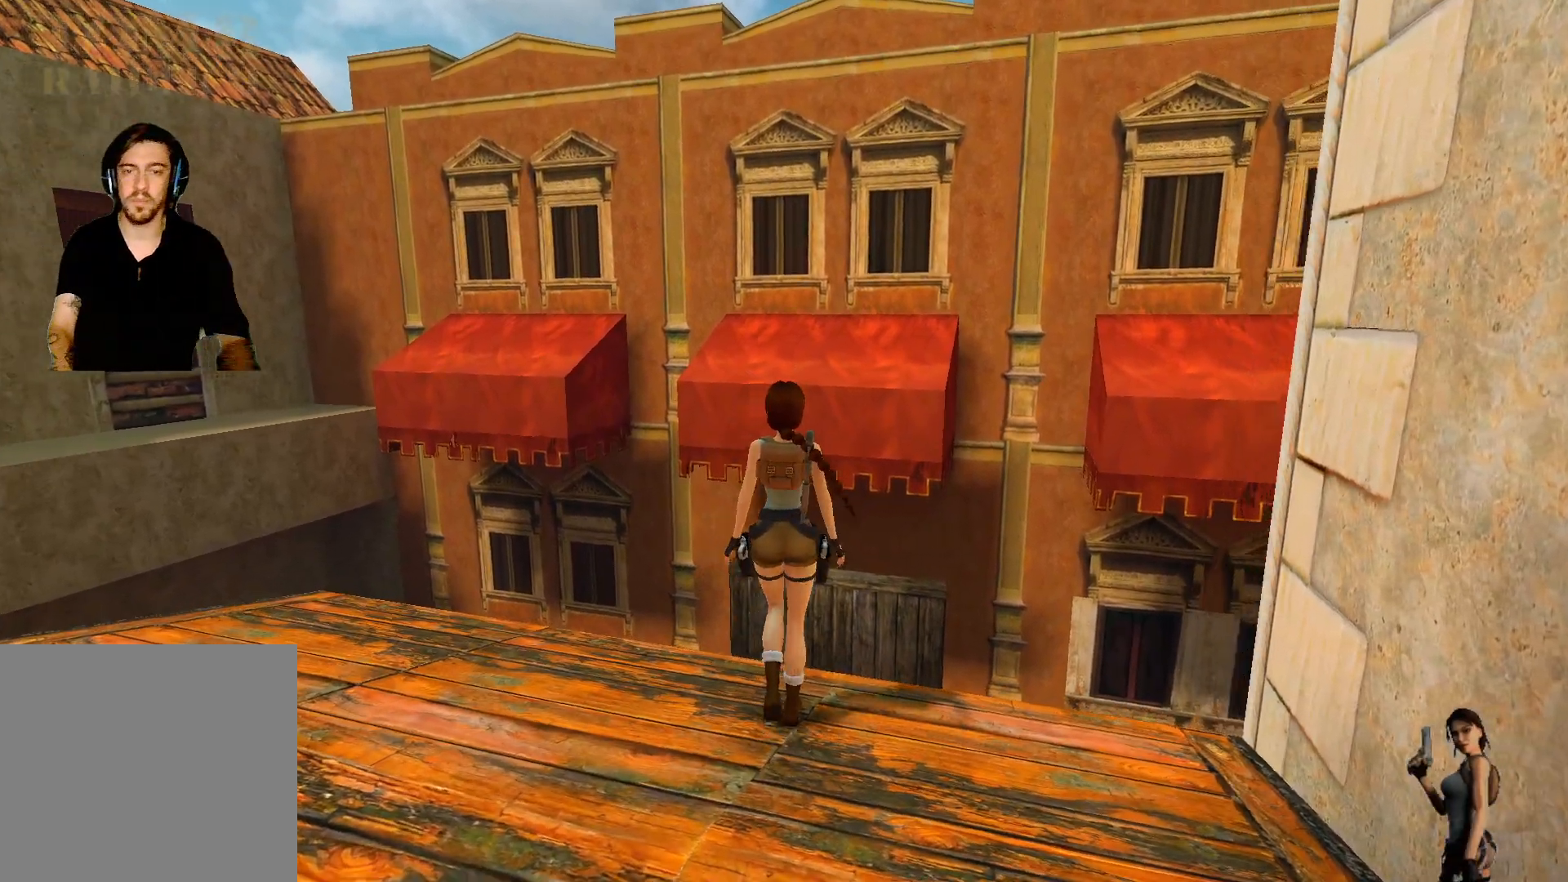
{"keys": ["shift"], "events": []}
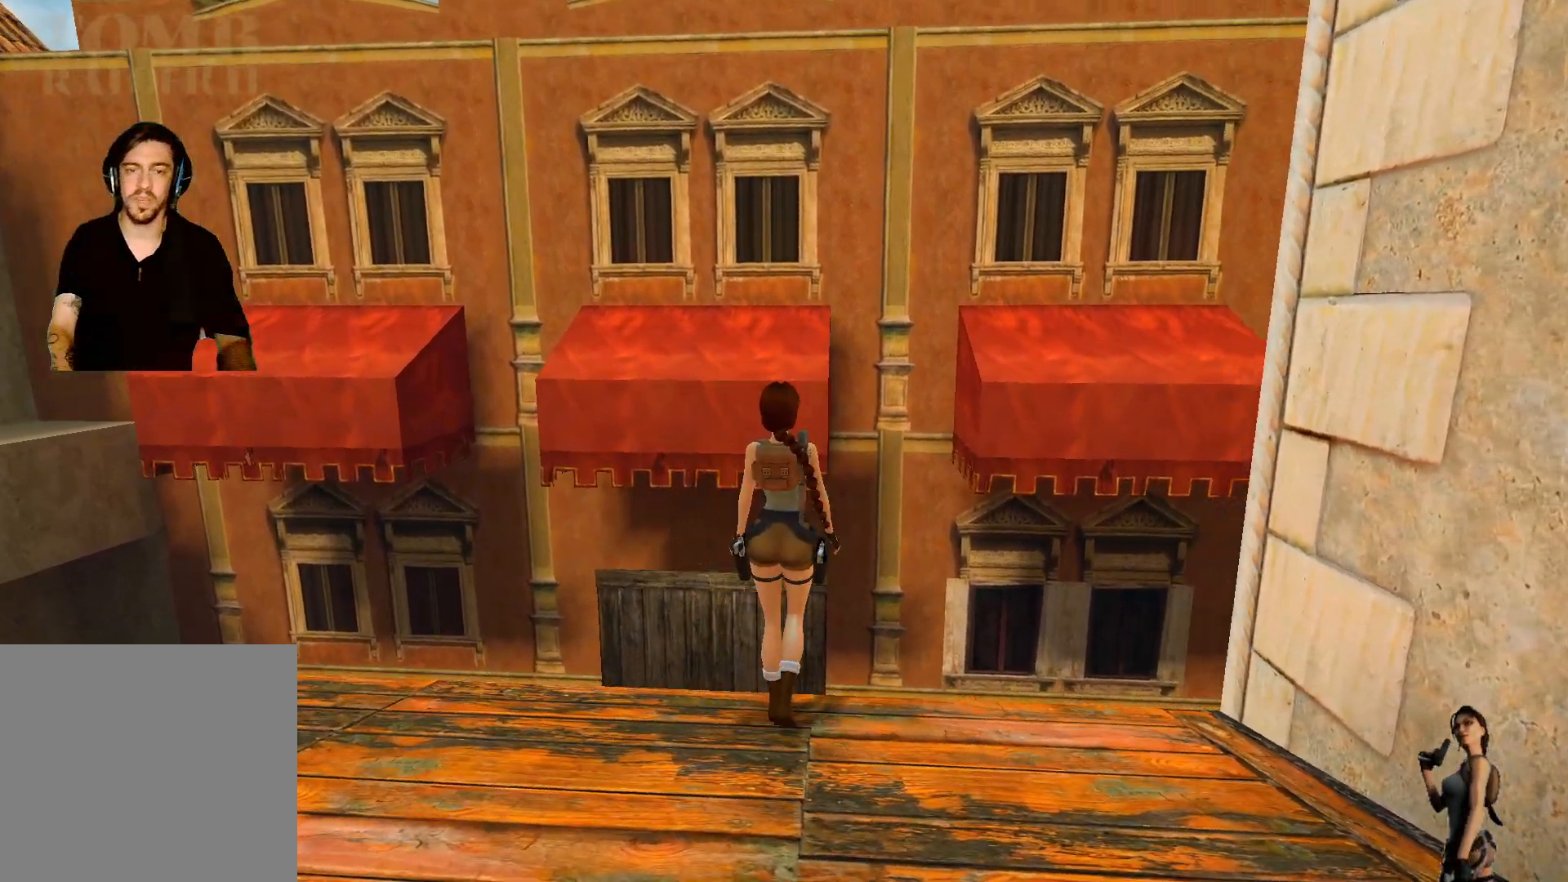
{"keys": [], "events": [[467, "shift", "up"]]}
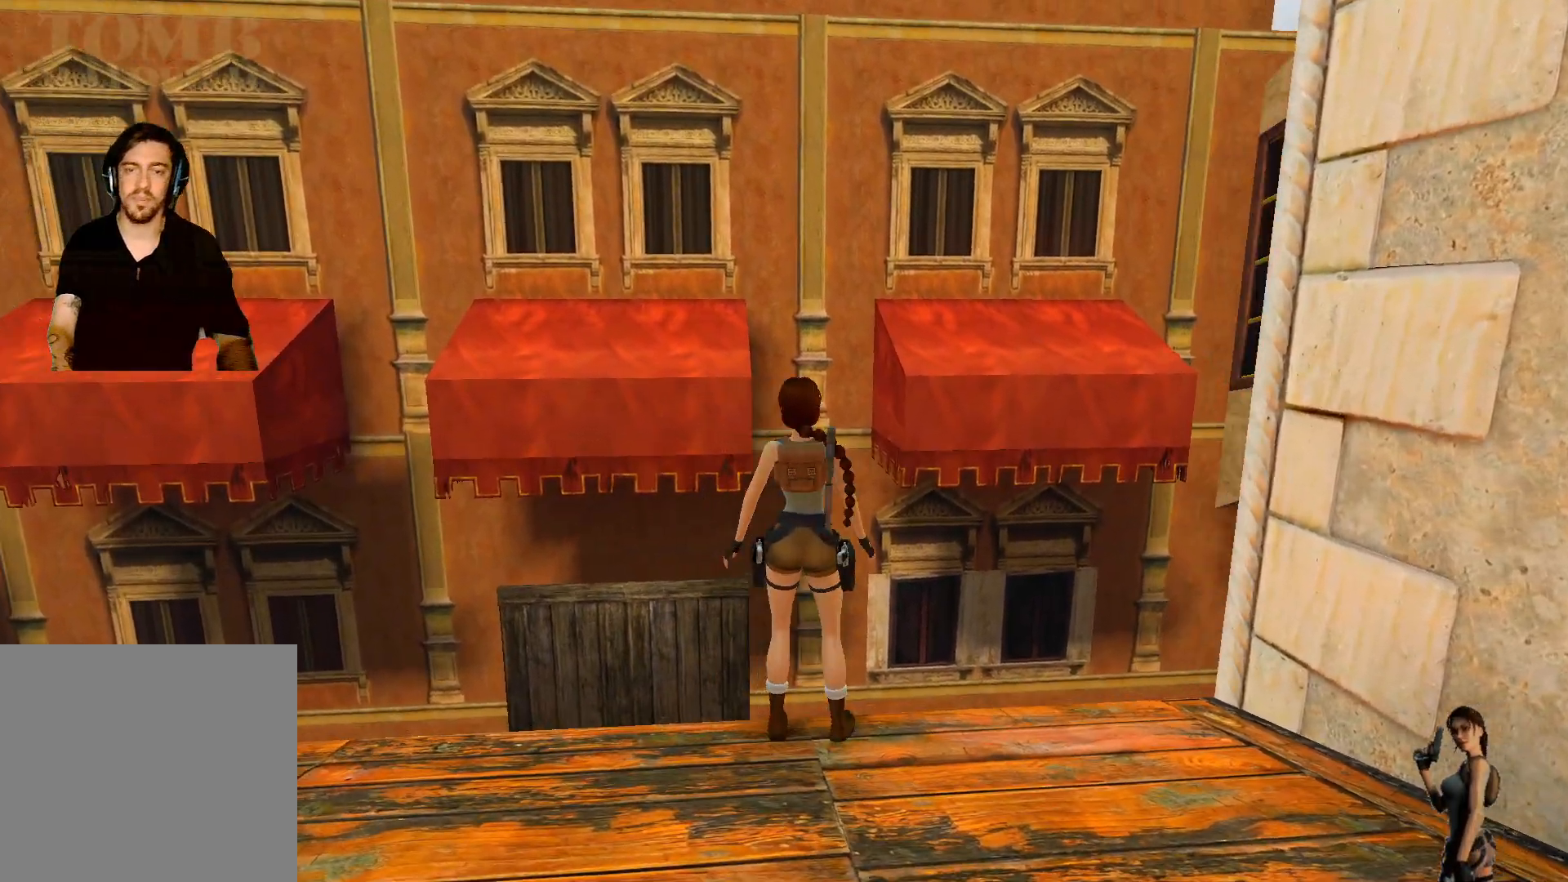
{"keys": [], "events": []}
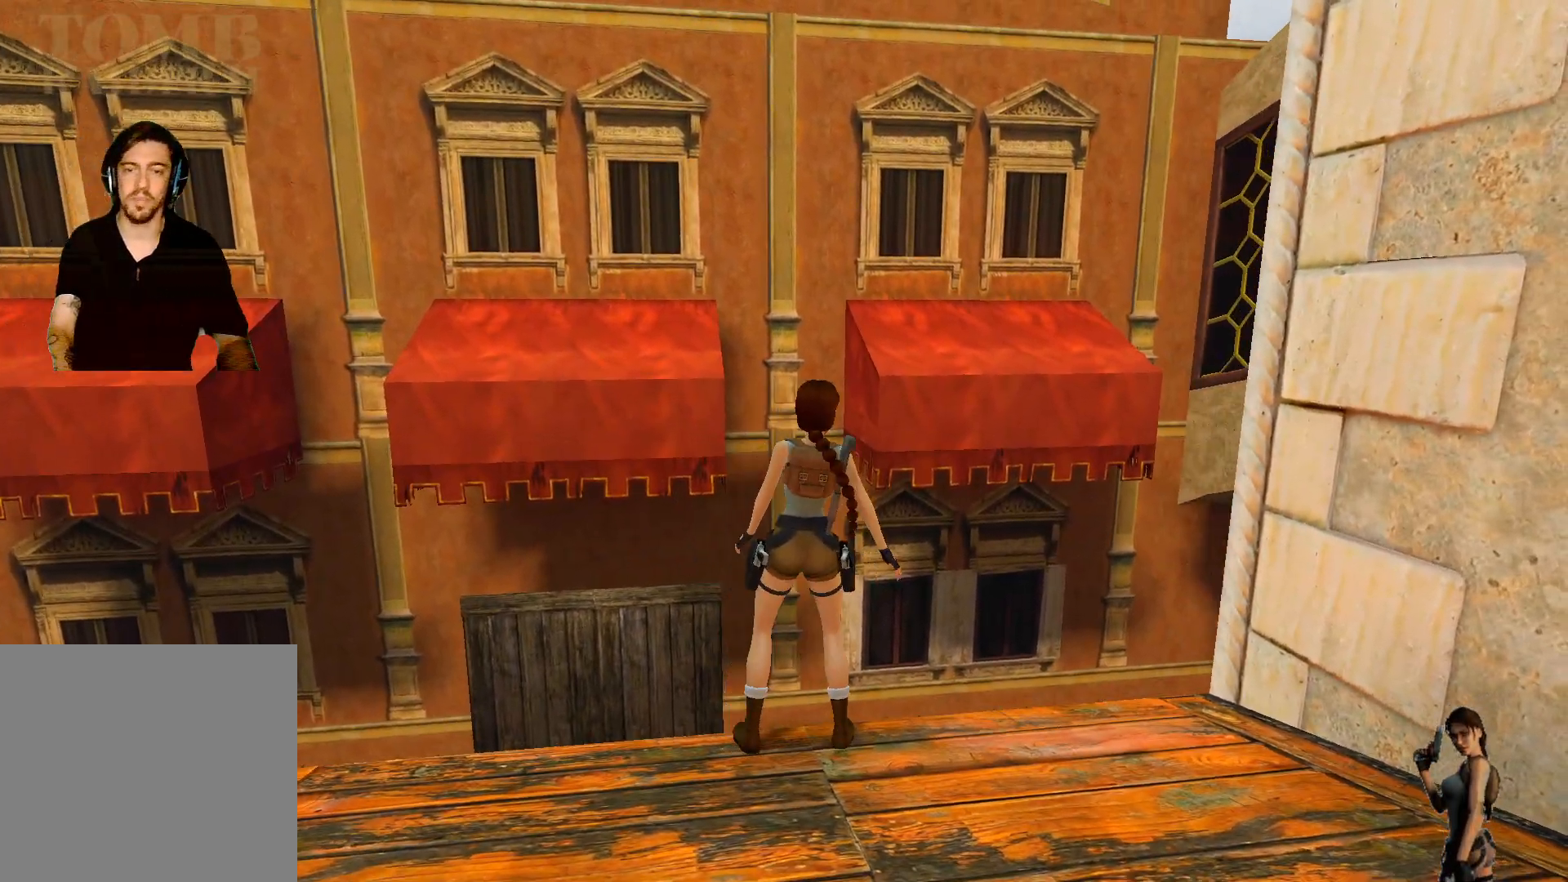
{"keys": [], "events": []}
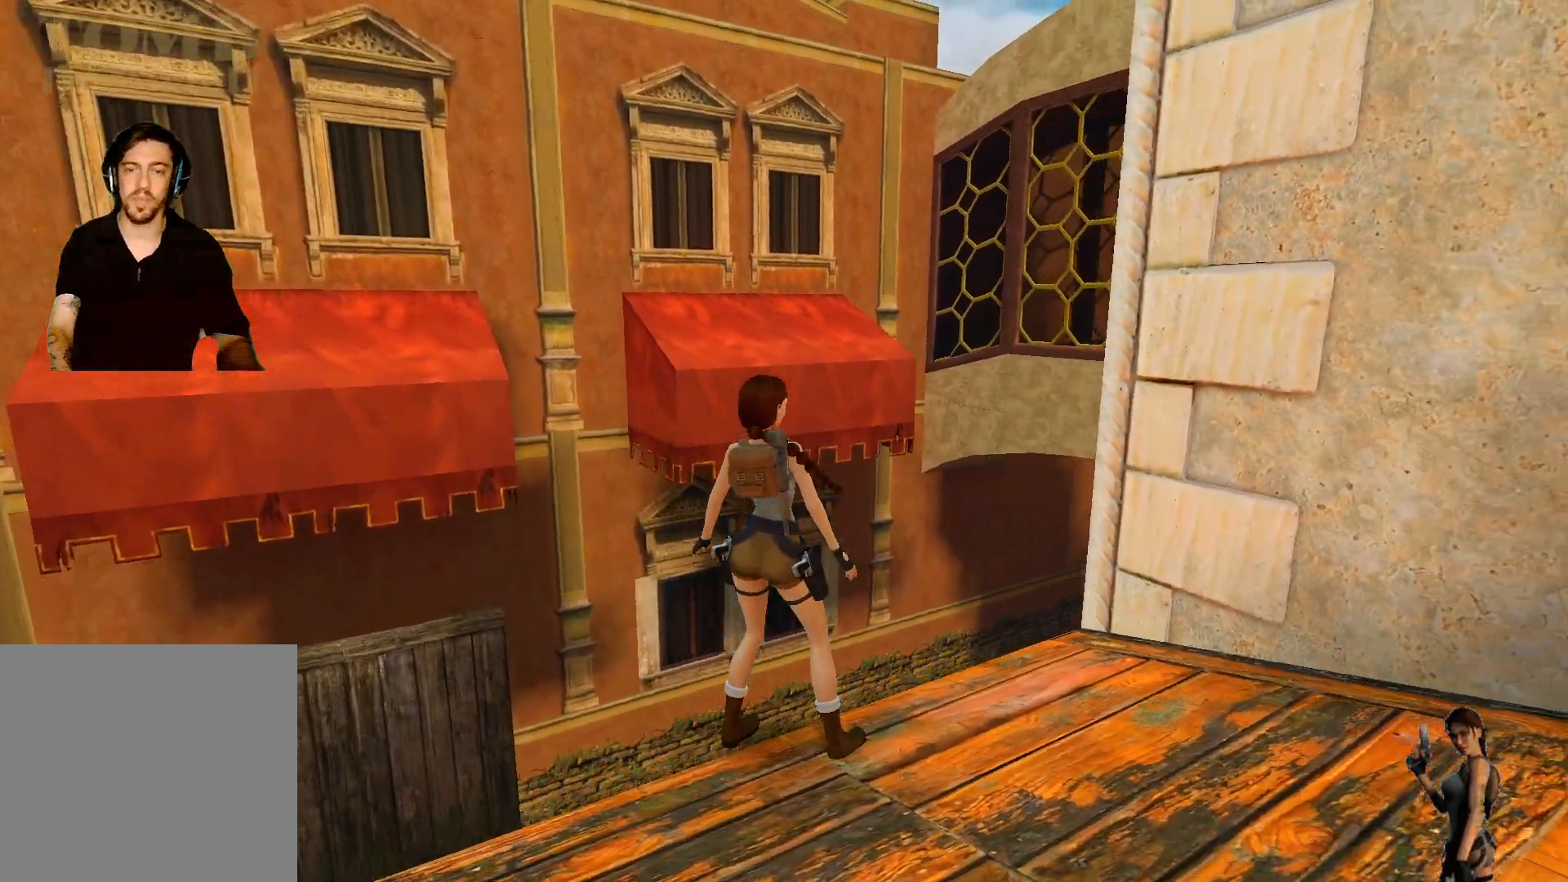
{"keys": [], "events": []}